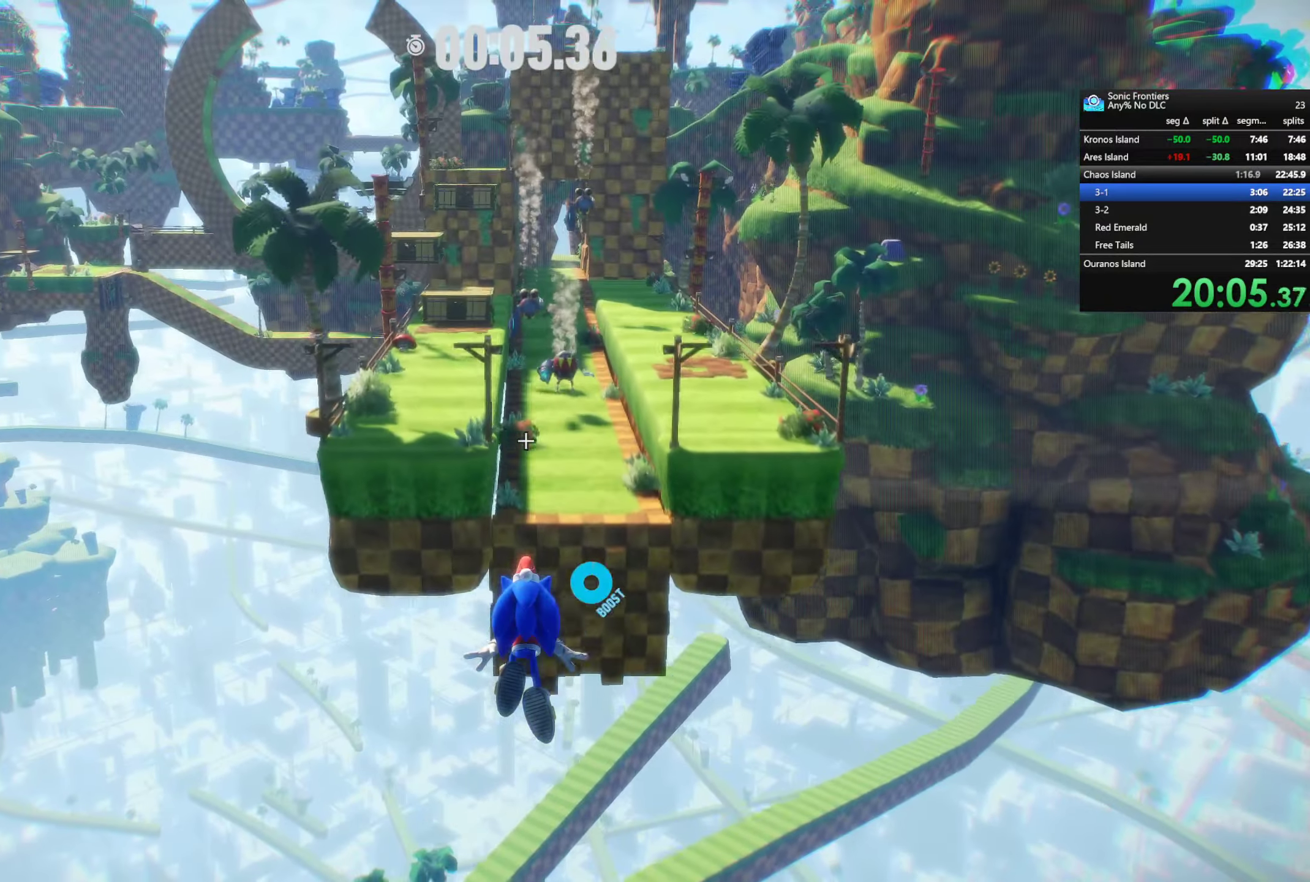
Gameplay with a controller (PlayStation layout); each line is a JSON object with the inputs held at the frame after it. "button_events" lists button changes between this image and that frame as [ms after this image, input, new state], when the widget could be followed in between (sticks are given only as held states).
{"buttons": [], "left_stick": "up-left", "right_stick": "center", "button_events": []}
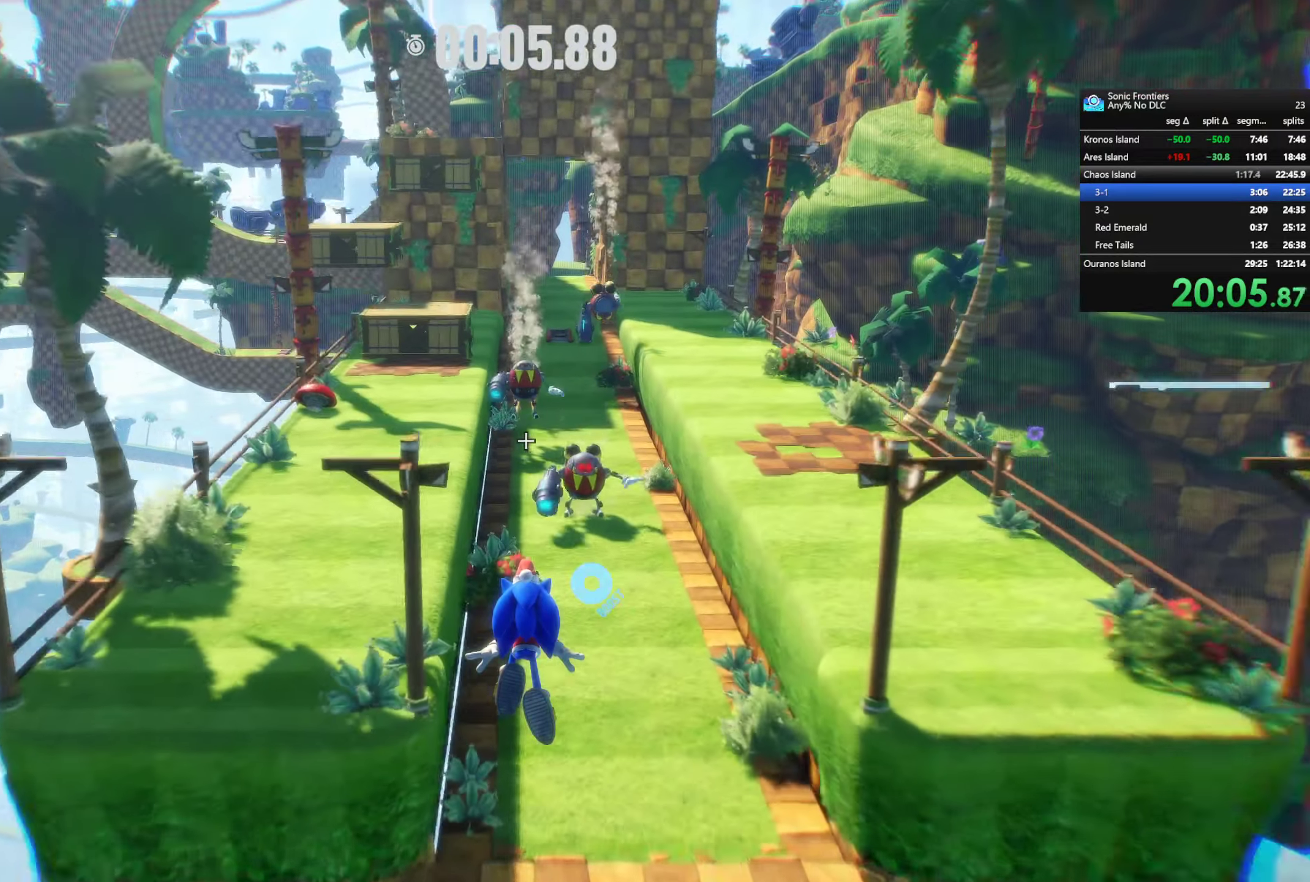
{"buttons": ["SQUARE", "R2"], "left_stick": "up-left", "right_stick": "center", "button_events": [[150, "SQUARE", "down"], [200, "R2", "down"]]}
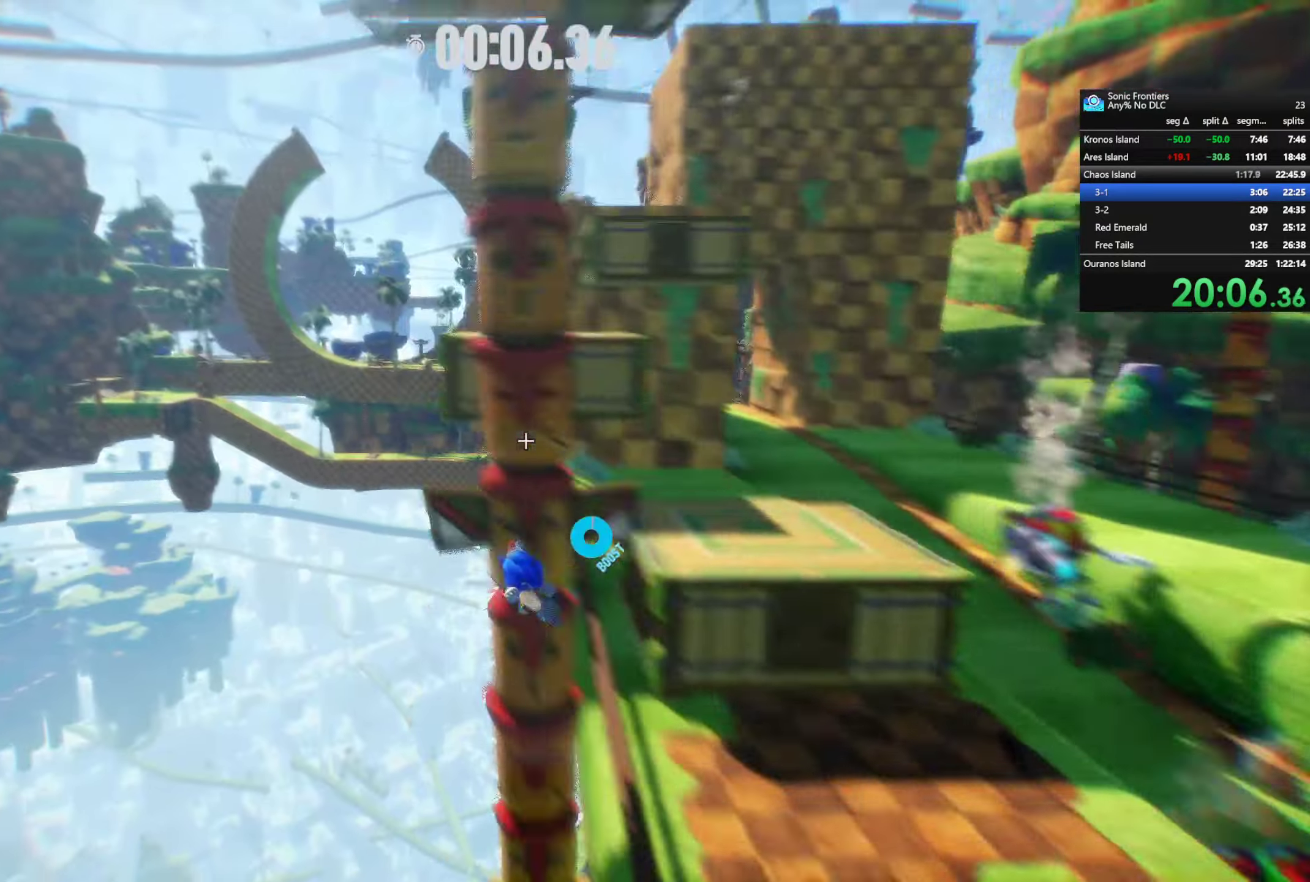
{"buttons": ["SQUARE", "R2"], "left_stick": "up-left", "right_stick": "center", "button_events": []}
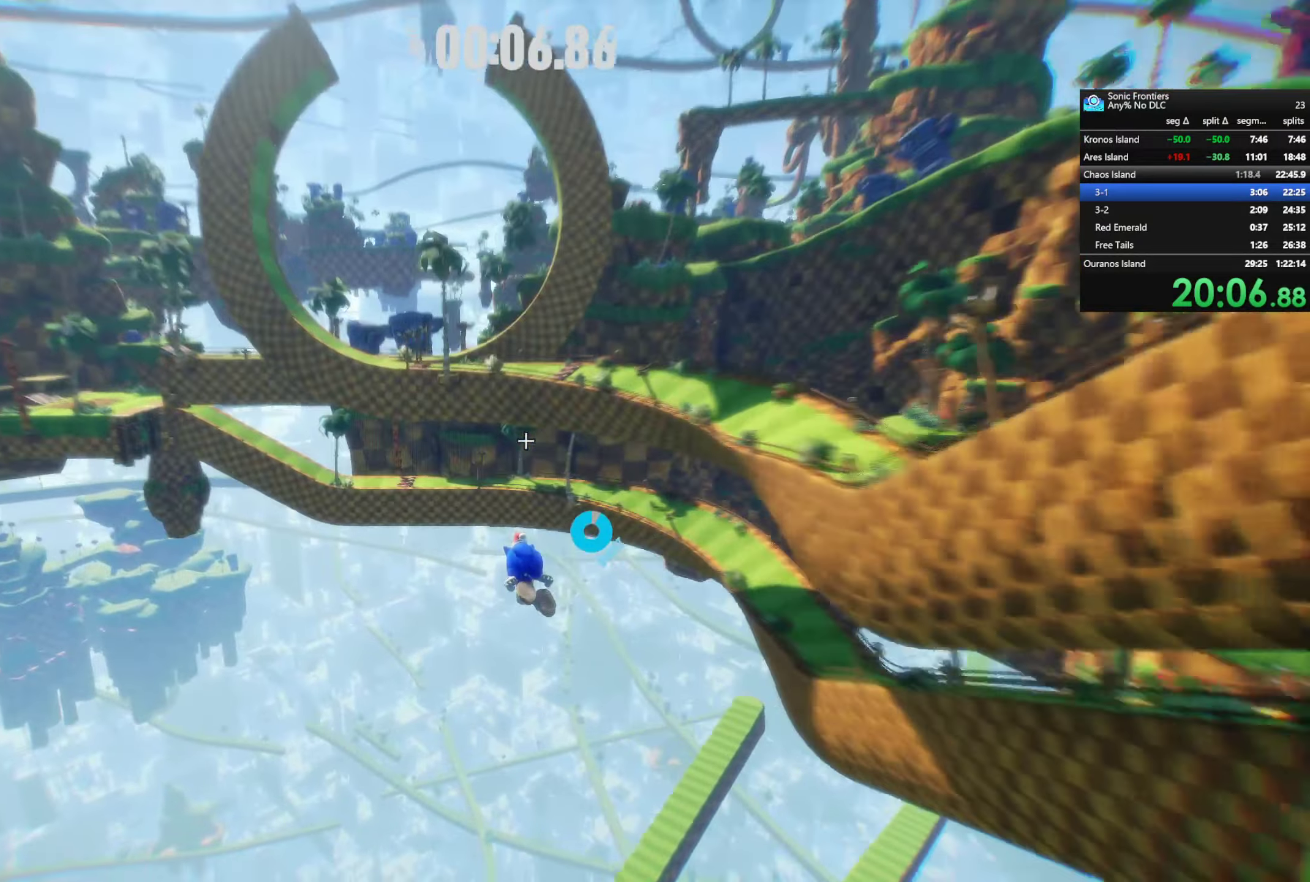
{"buttons": ["SQUARE", "R2"], "left_stick": "up-left", "right_stick": "center", "button_events": []}
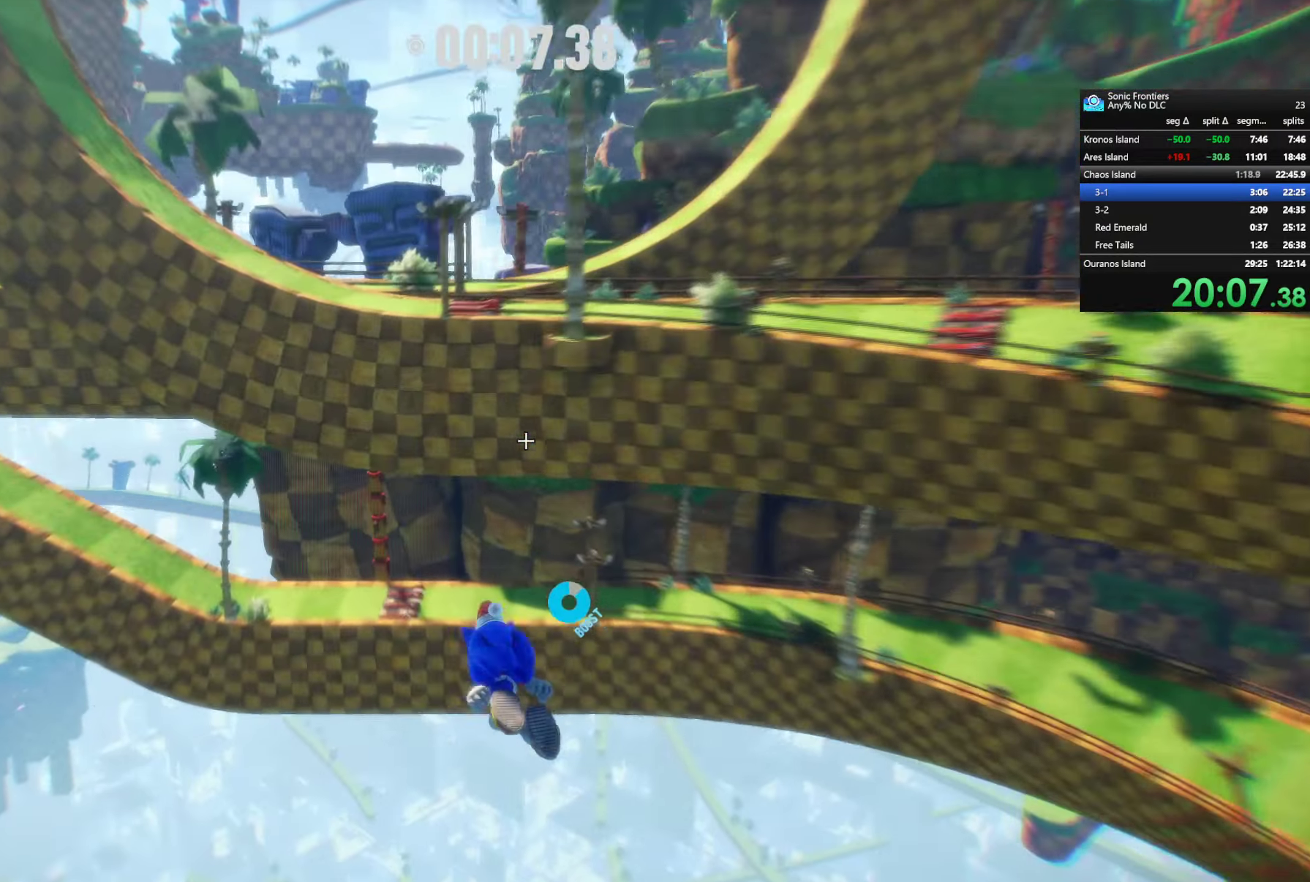
{"buttons": [], "left_stick": "up", "right_stick": "center", "button_events": [[83, "SQUARE", "up"], [150, "R2", "up"]]}
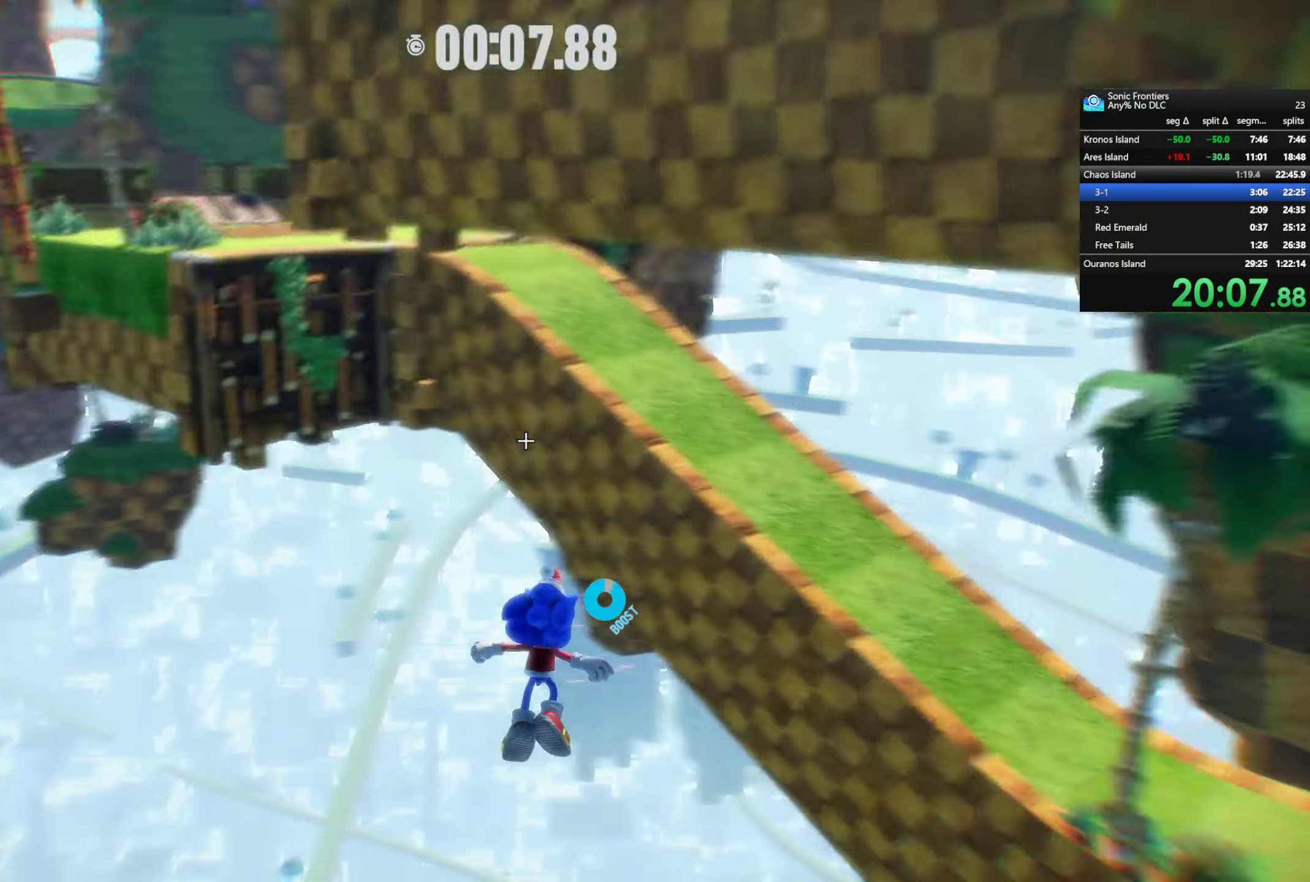
{"buttons": ["CROSS"], "left_stick": "up-right", "right_stick": "center", "button_events": [[133, "CROSS", "down"]]}
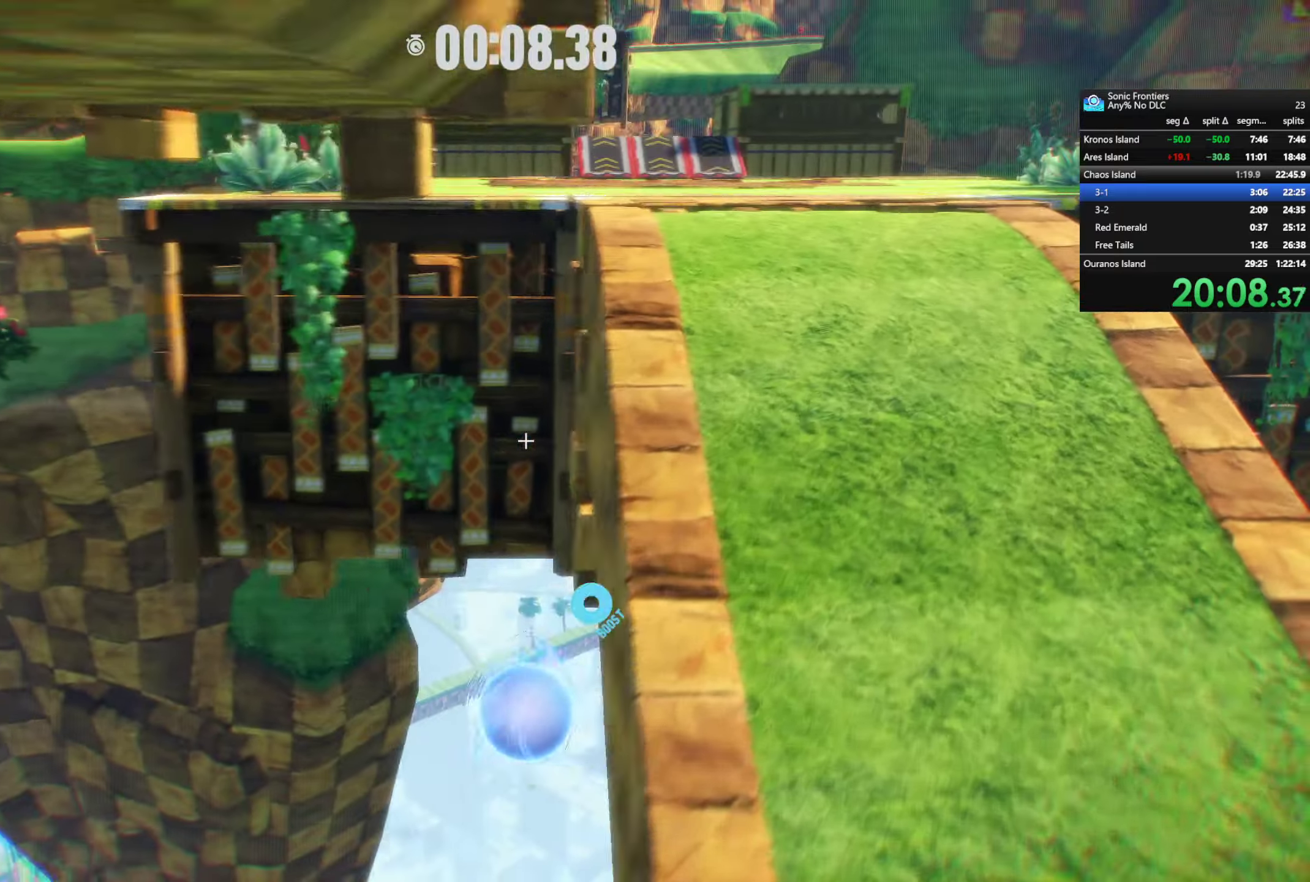
{"buttons": ["R2"], "left_stick": "up", "right_stick": "center", "button_events": [[34, "CROSS", "up"], [384, "R2", "down"]]}
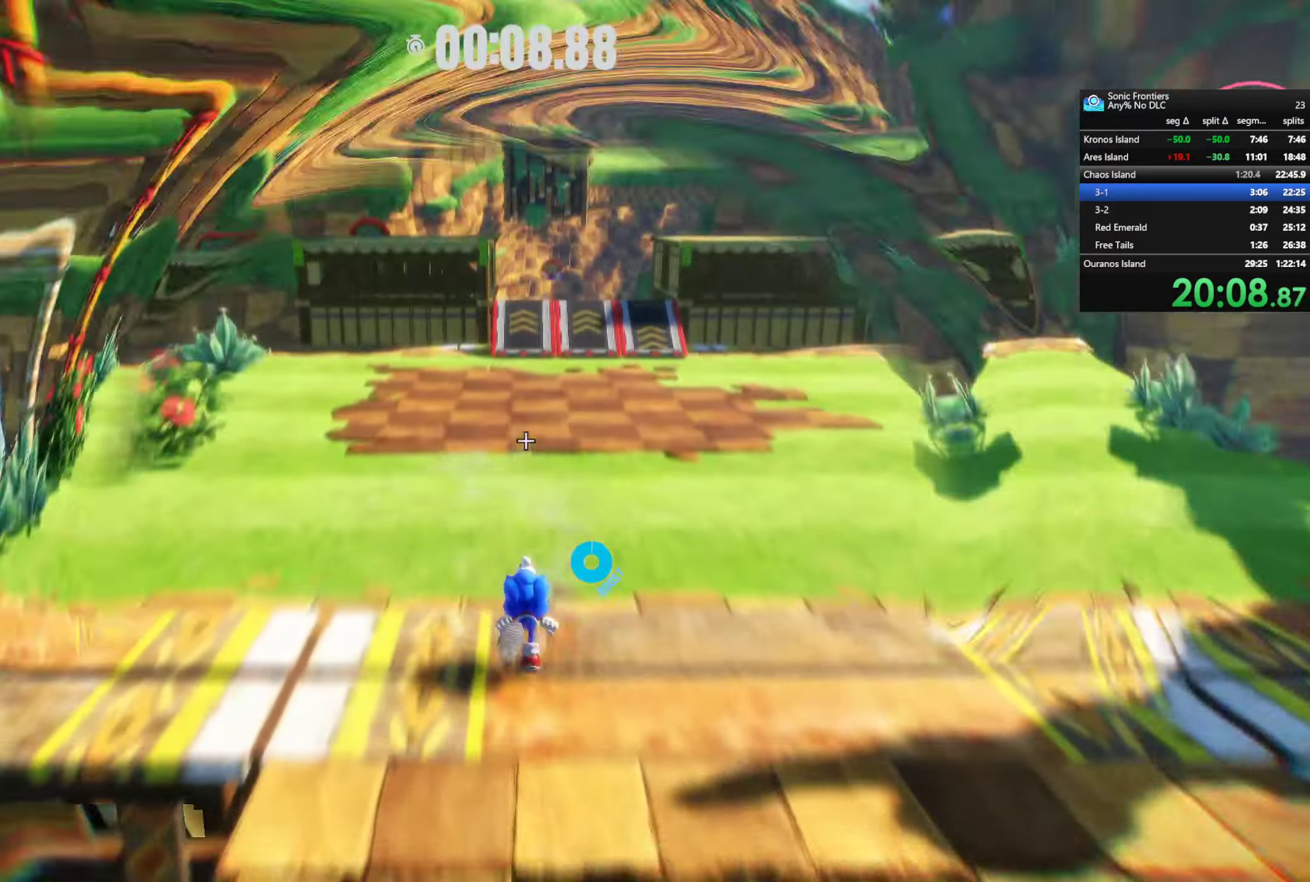
{"buttons": ["R2"], "left_stick": "up", "right_stick": "center", "button_events": []}
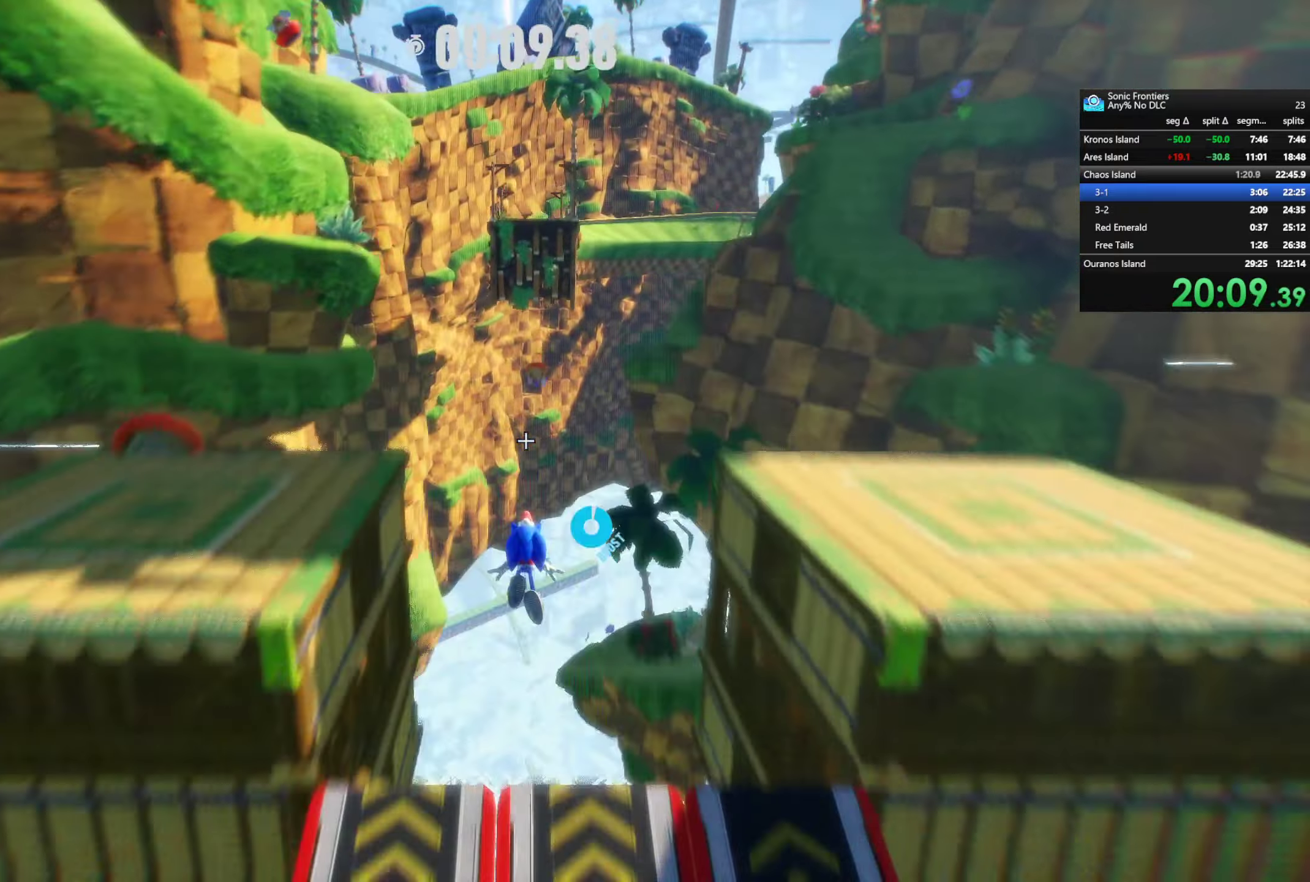
{"buttons": ["R2"], "left_stick": "up", "right_stick": "center", "button_events": []}
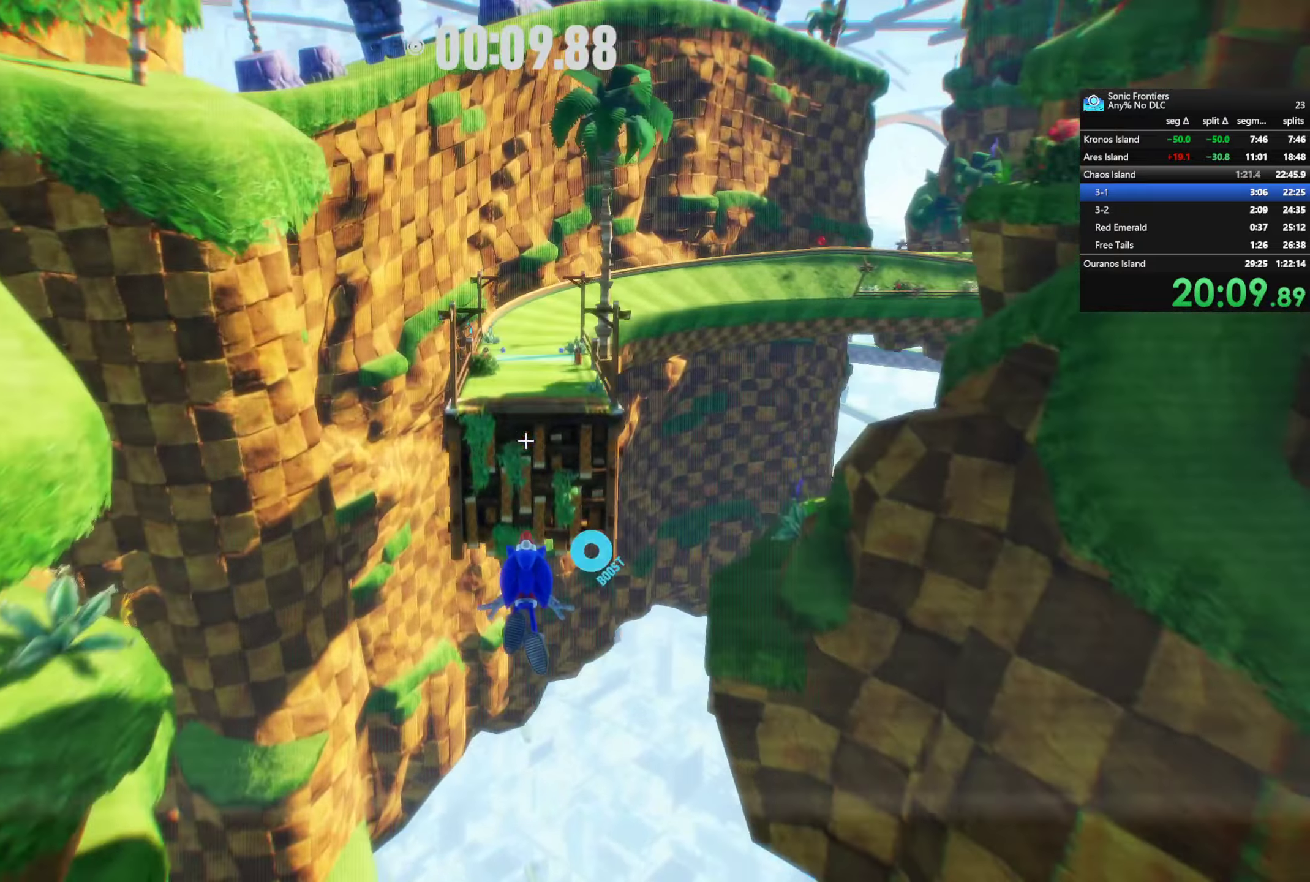
{"buttons": [], "left_stick": "up", "right_stick": "center", "button_events": [[500, "R2", "up"]]}
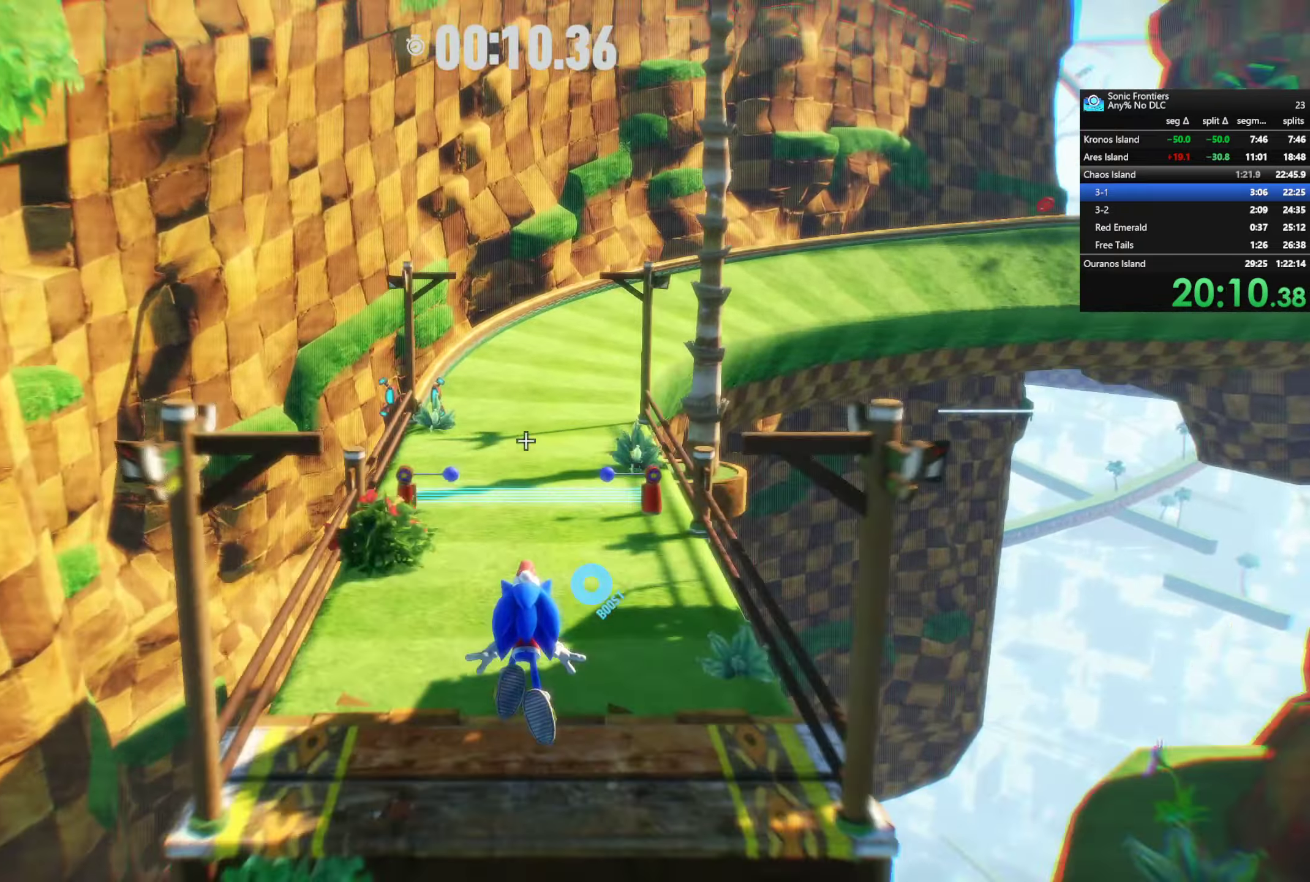
{"buttons": ["R2"], "left_stick": "up-left", "right_stick": "center", "button_events": [[334, "R2", "down"]]}
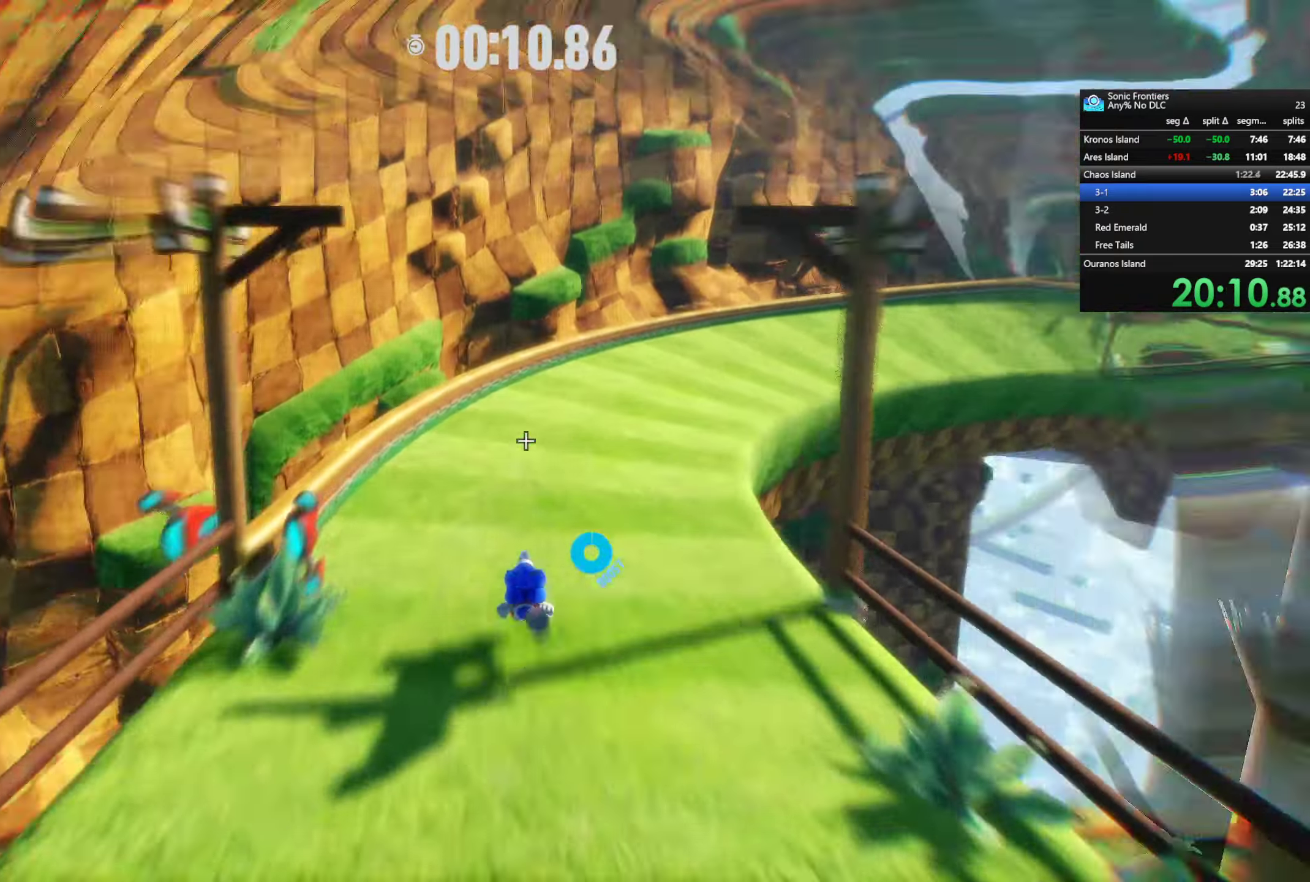
{"buttons": ["R2"], "left_stick": "up-left", "right_stick": "center", "button_events": [[350, "R2", "up"], [484, "R2", "down"]]}
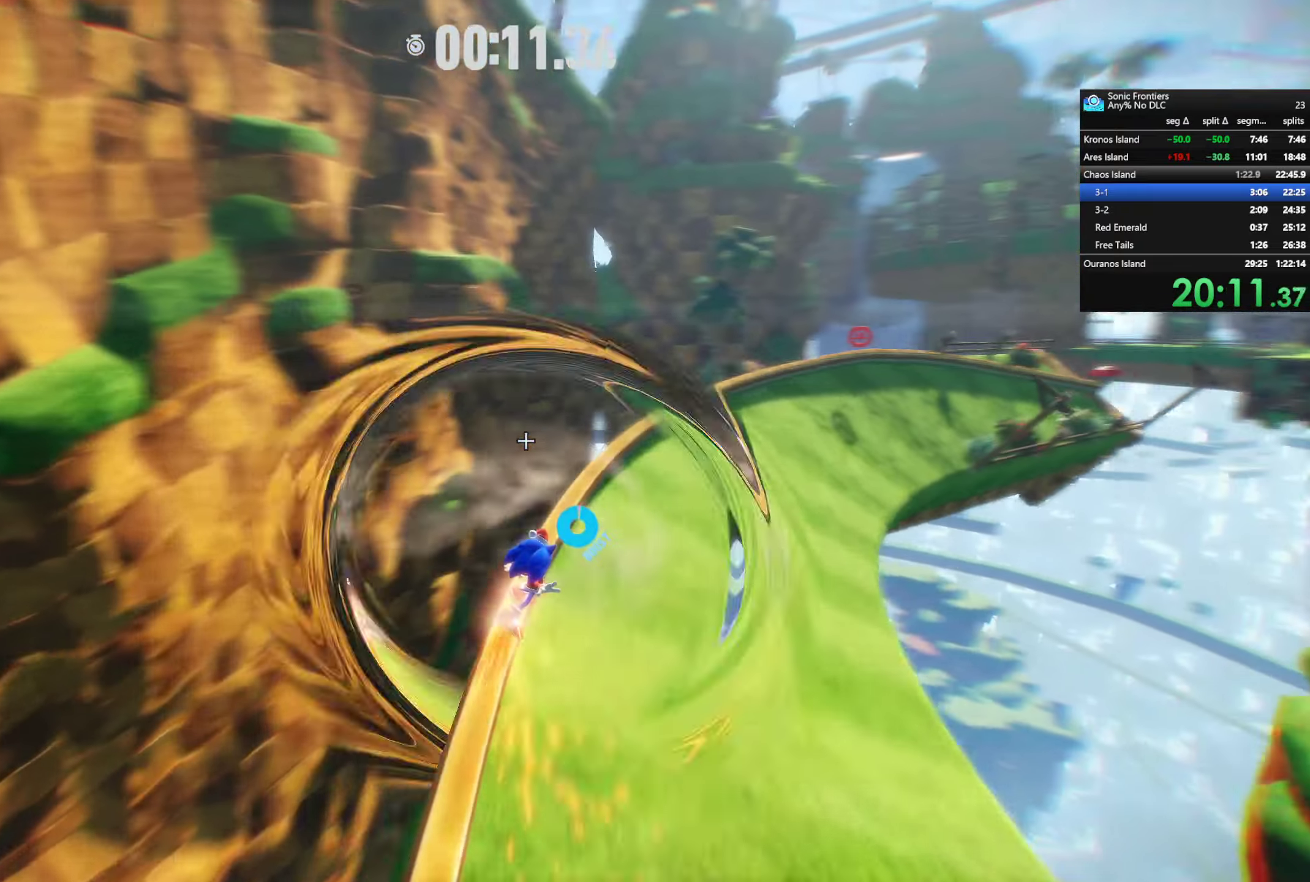
{"buttons": ["R2"], "left_stick": "up", "right_stick": "center", "button_events": []}
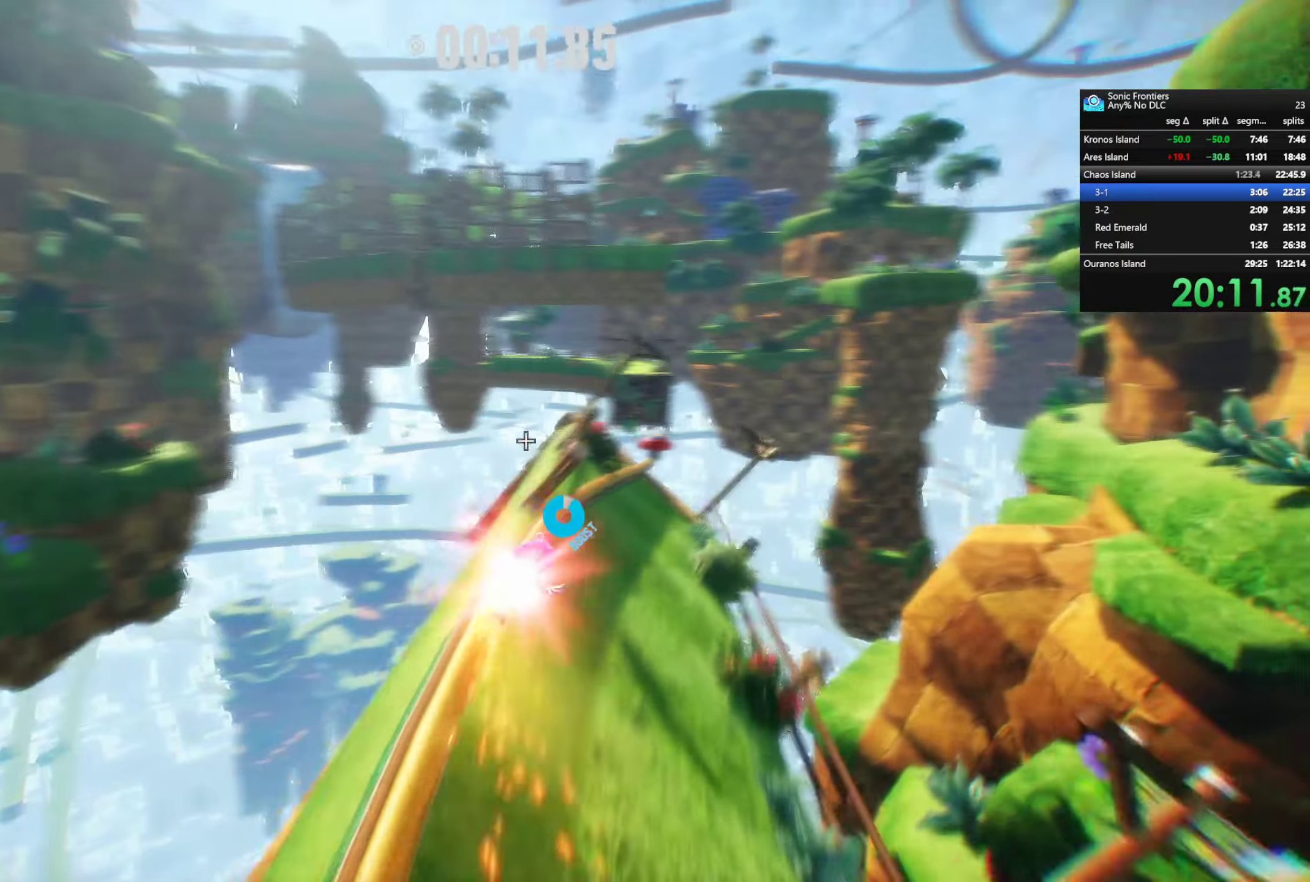
{"buttons": [], "left_stick": "up-left", "right_stick": "center", "button_events": [[34, "CROSS", "down"], [167, "CROSS", "up"], [267, "CROSS", "down"], [400, "CROSS", "up"], [467, "R2", "up"]]}
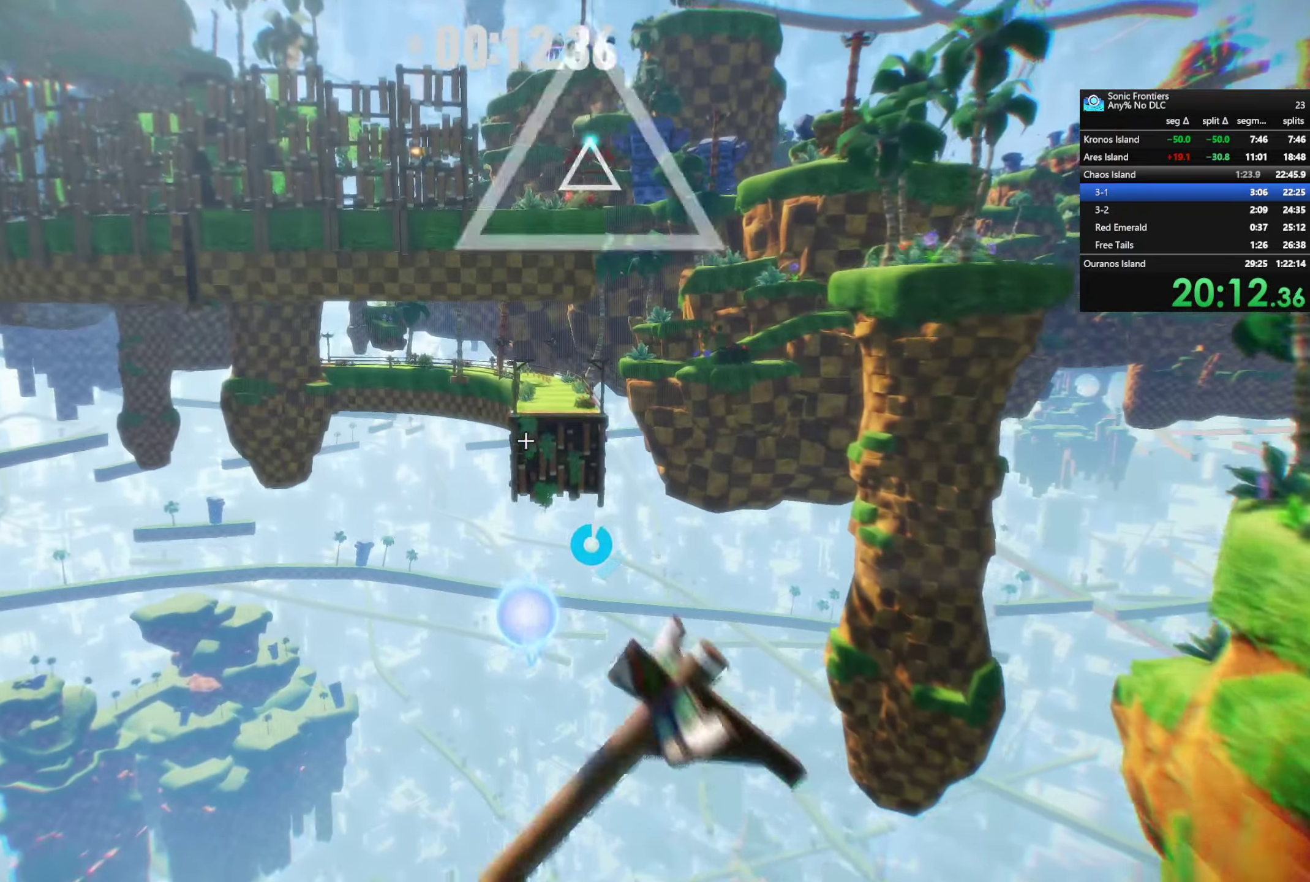
{"buttons": ["SQUARE", "R2"], "left_stick": "up", "right_stick": "center", "button_events": [[100, "SQUARE", "down"], [167, "R2", "down"]]}
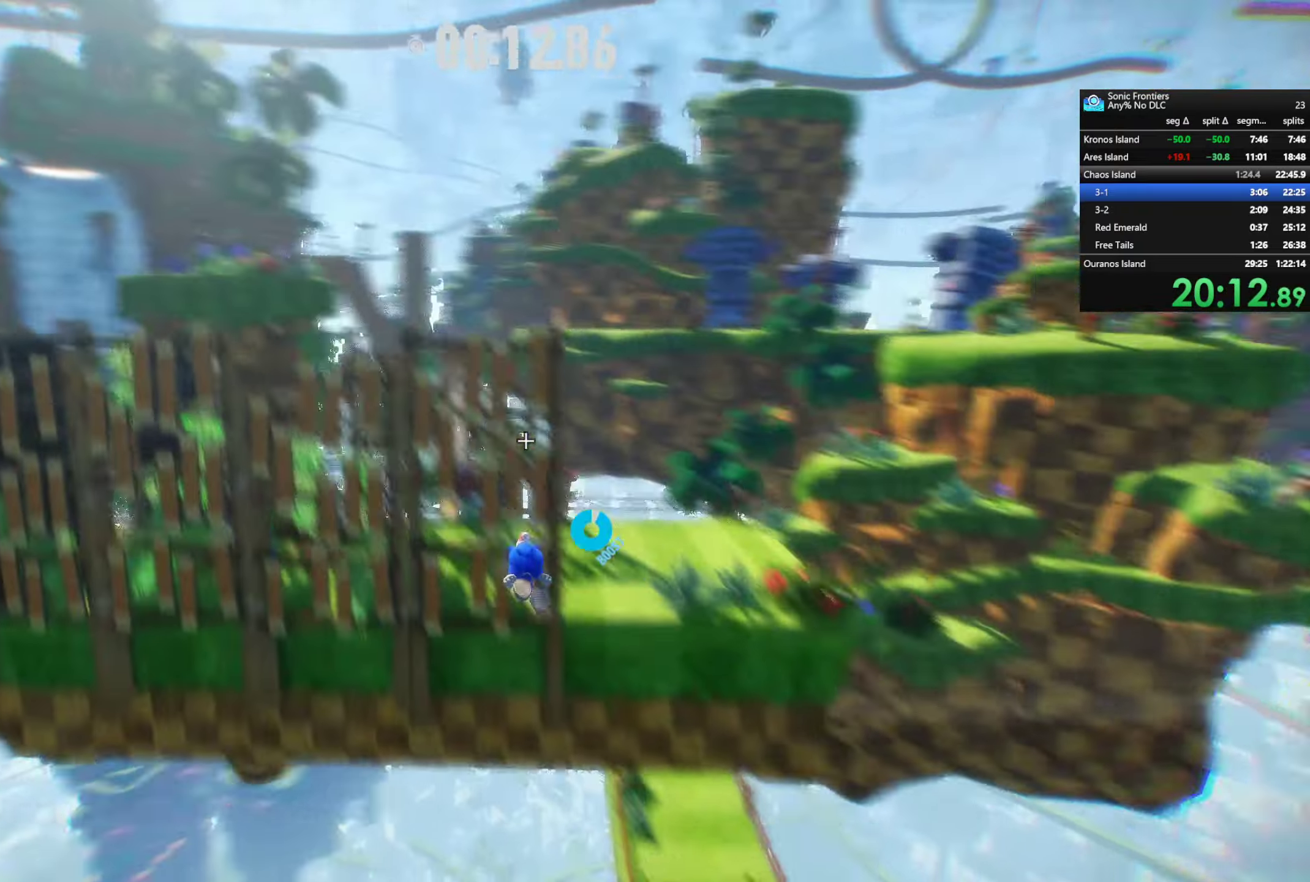
{"buttons": ["R2"], "left_stick": "up", "right_stick": "center", "button_events": [[483, "SQUARE", "up"]]}
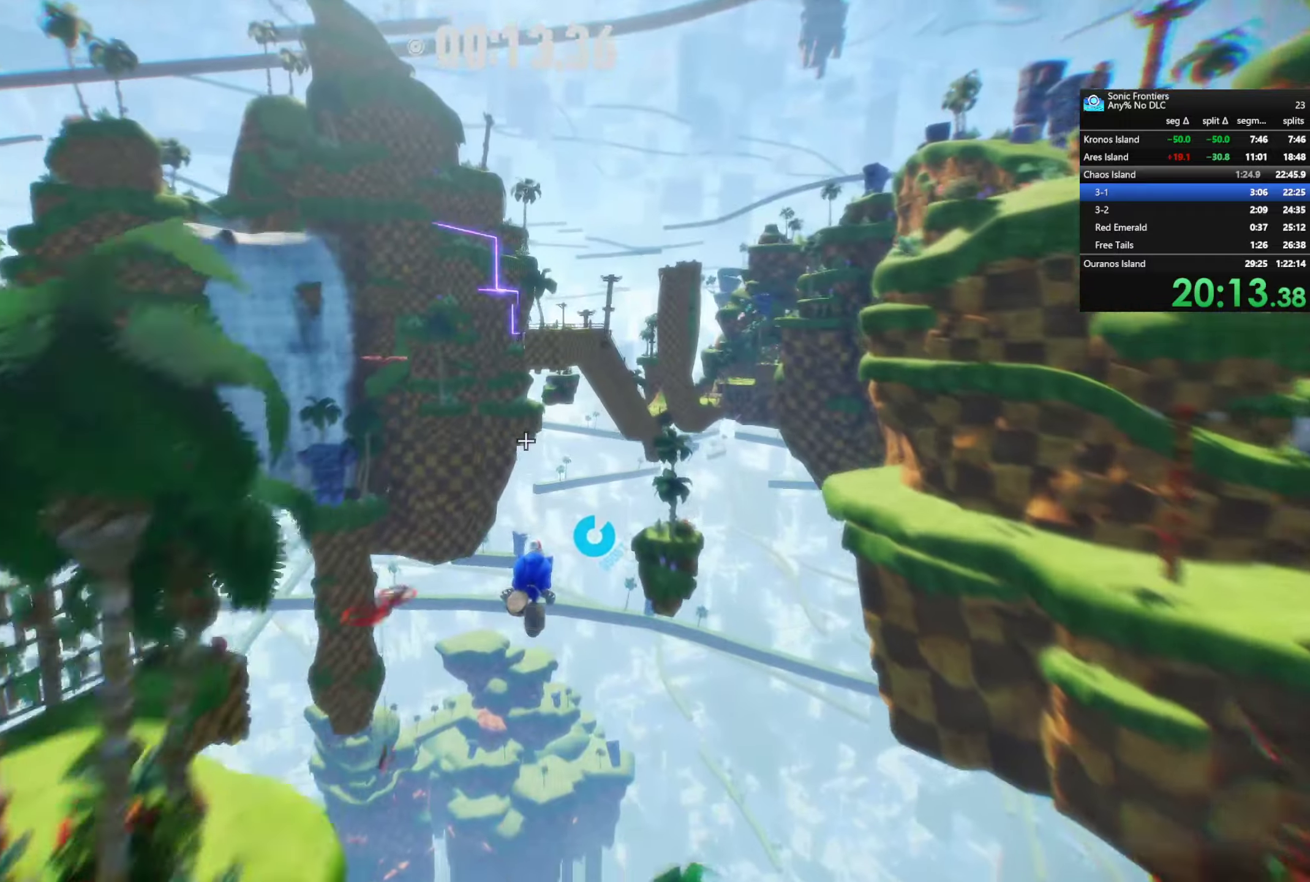
{"buttons": ["R2"], "left_stick": "up", "right_stick": "center", "button_events": []}
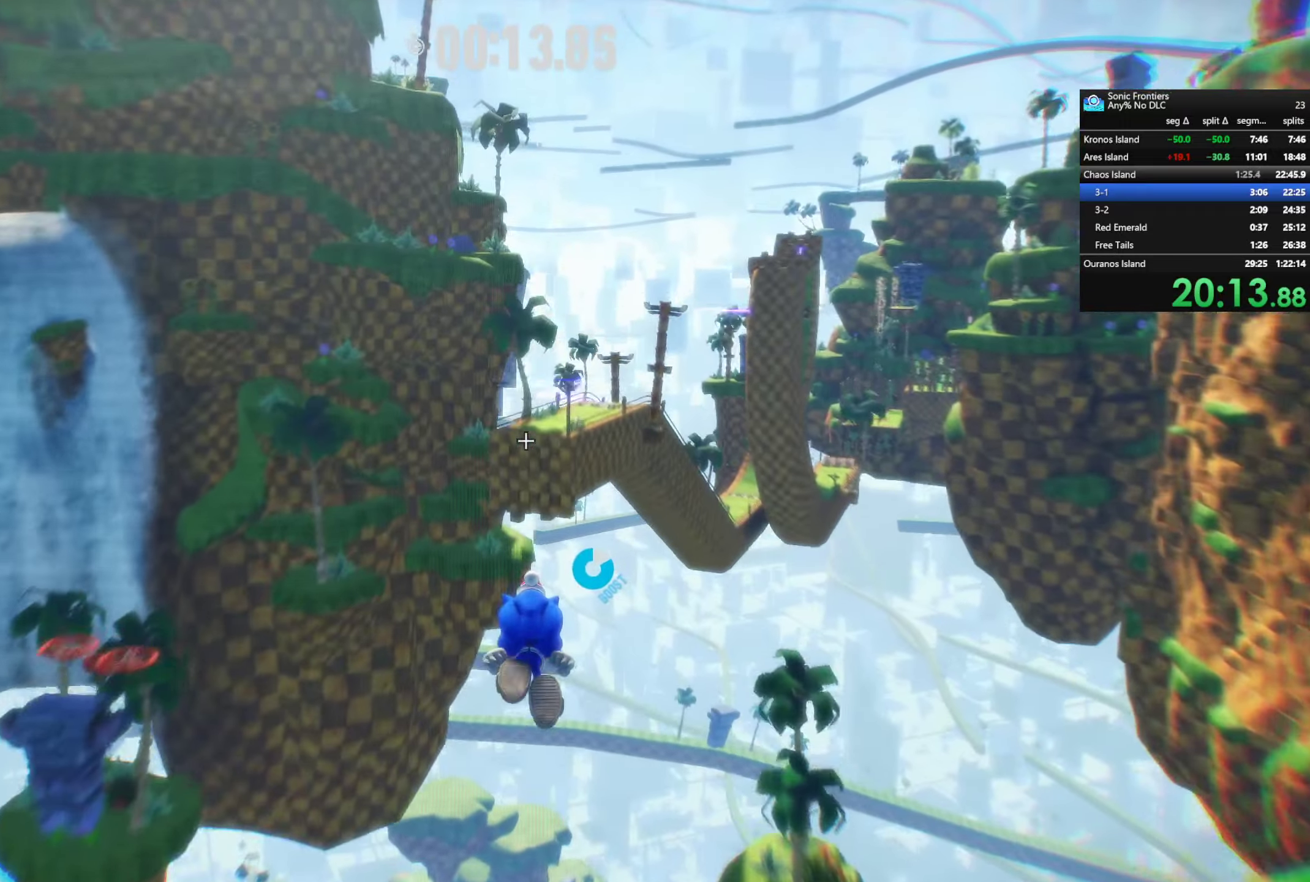
{"buttons": ["R2"], "left_stick": "up", "right_stick": "center", "button_events": []}
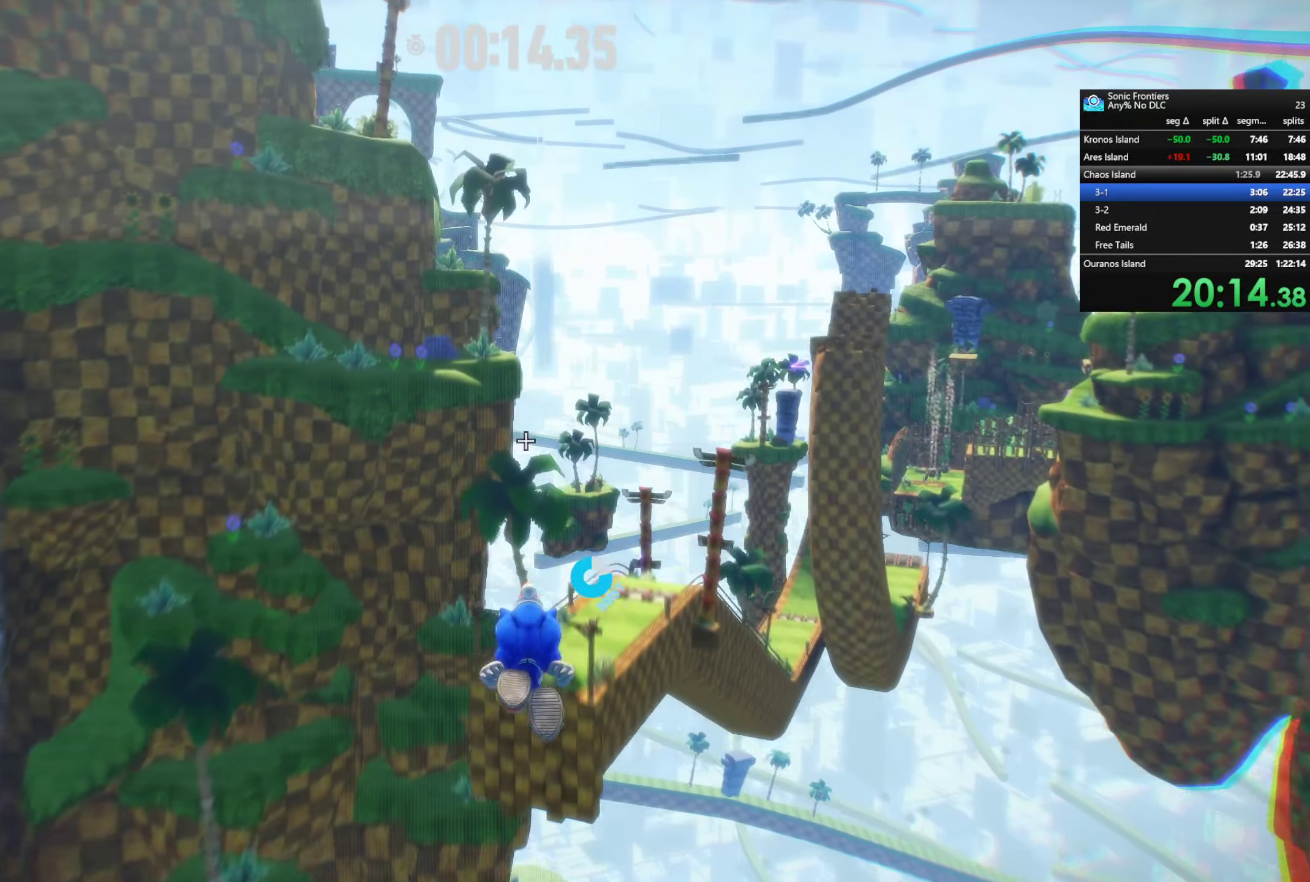
{"buttons": ["R2"], "left_stick": "up", "right_stick": "center", "button_events": []}
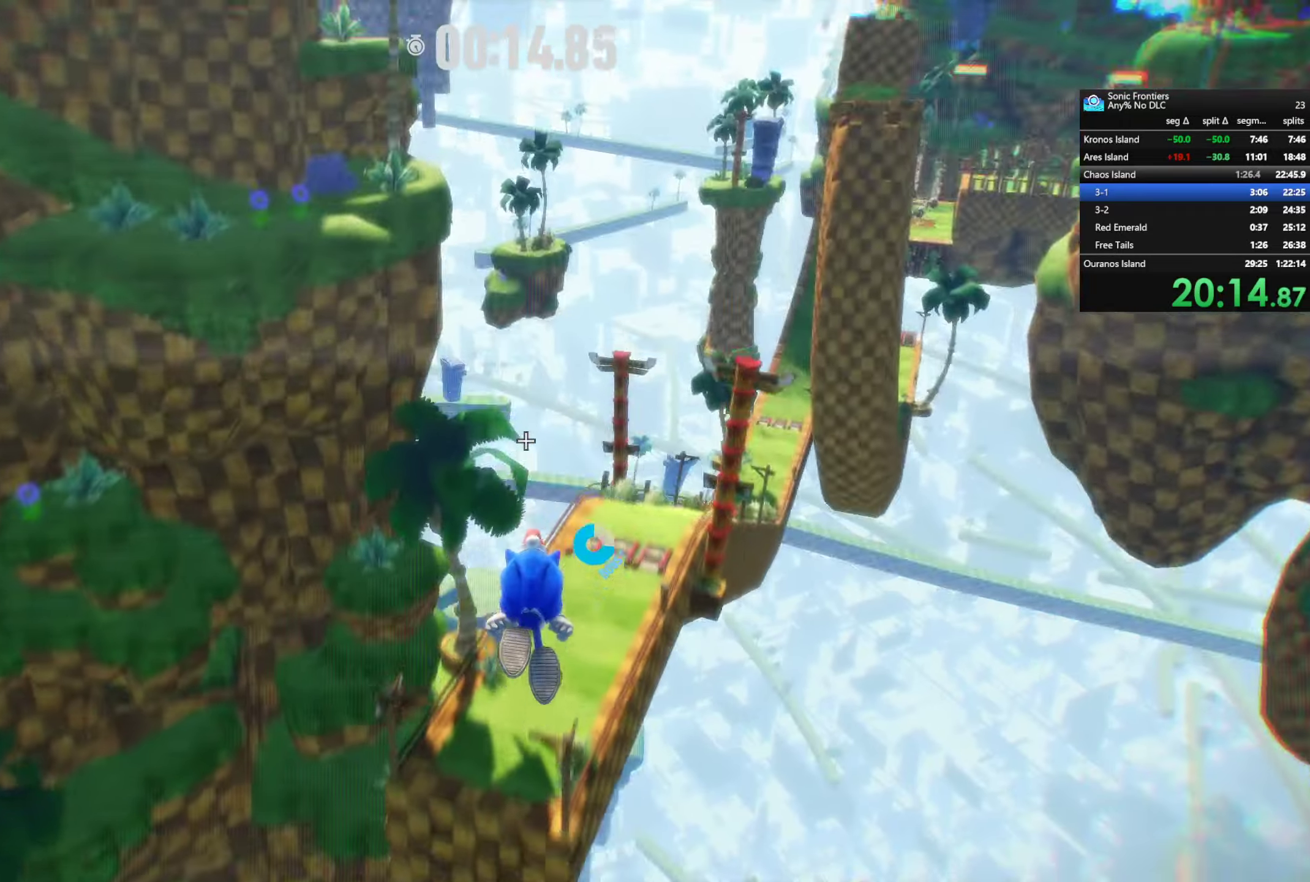
{"buttons": ["R2"], "left_stick": "up-left", "right_stick": "center", "button_events": []}
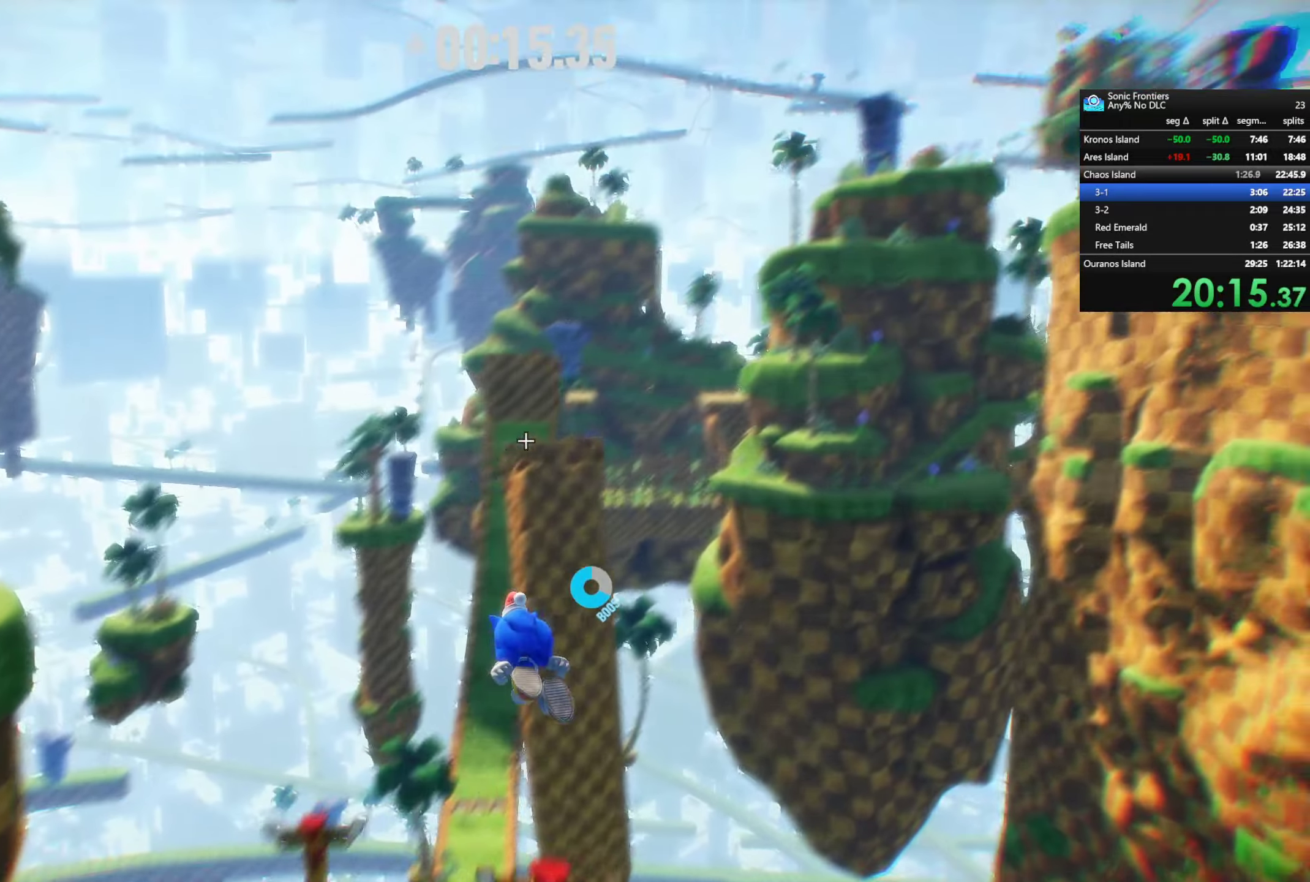
{"buttons": ["CIRCLE"], "left_stick": "up", "right_stick": "center", "button_events": [[316, "R2", "up"], [450, "CIRCLE", "down"]]}
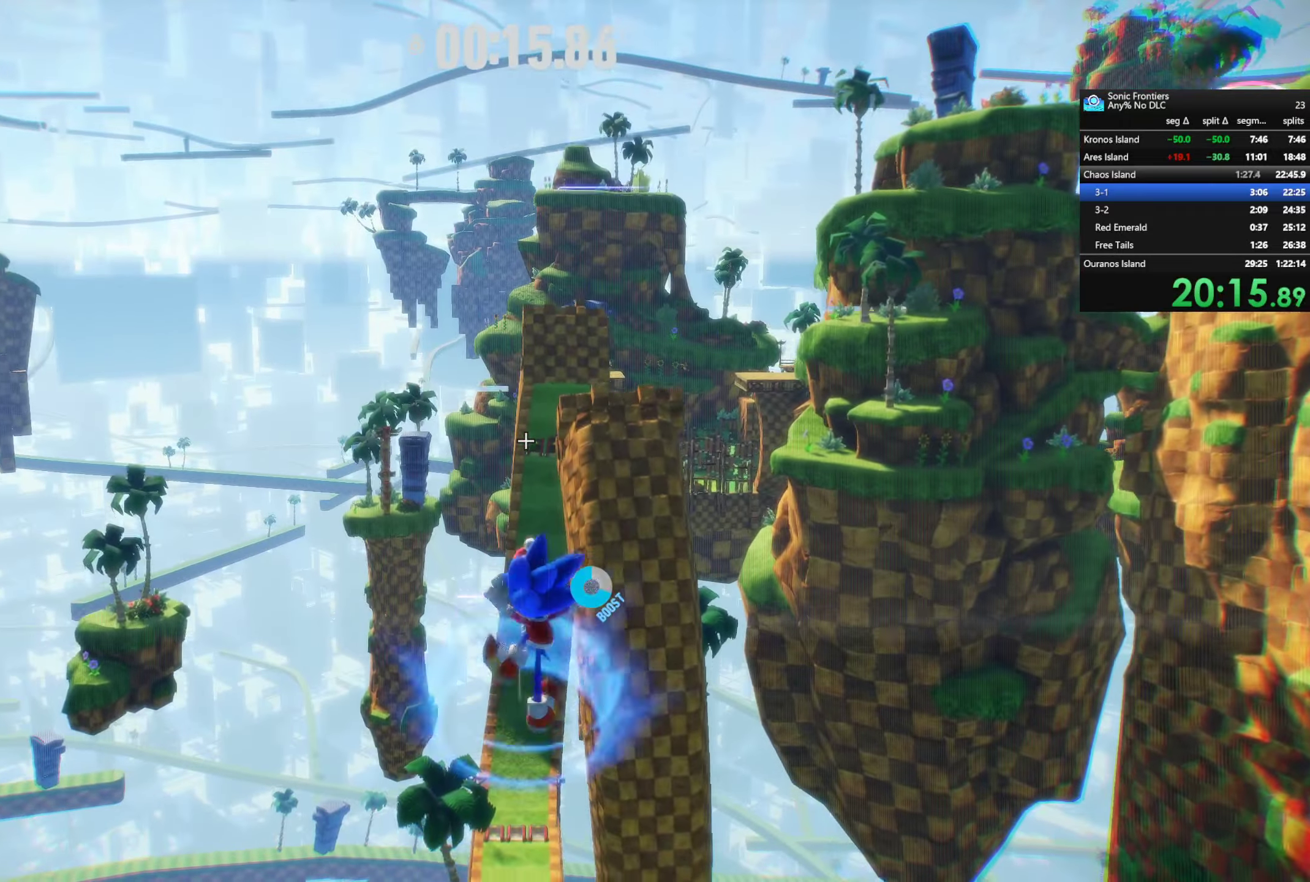
{"buttons": [], "left_stick": "up", "right_stick": "center", "button_events": [[83, "CIRCLE", "up"]]}
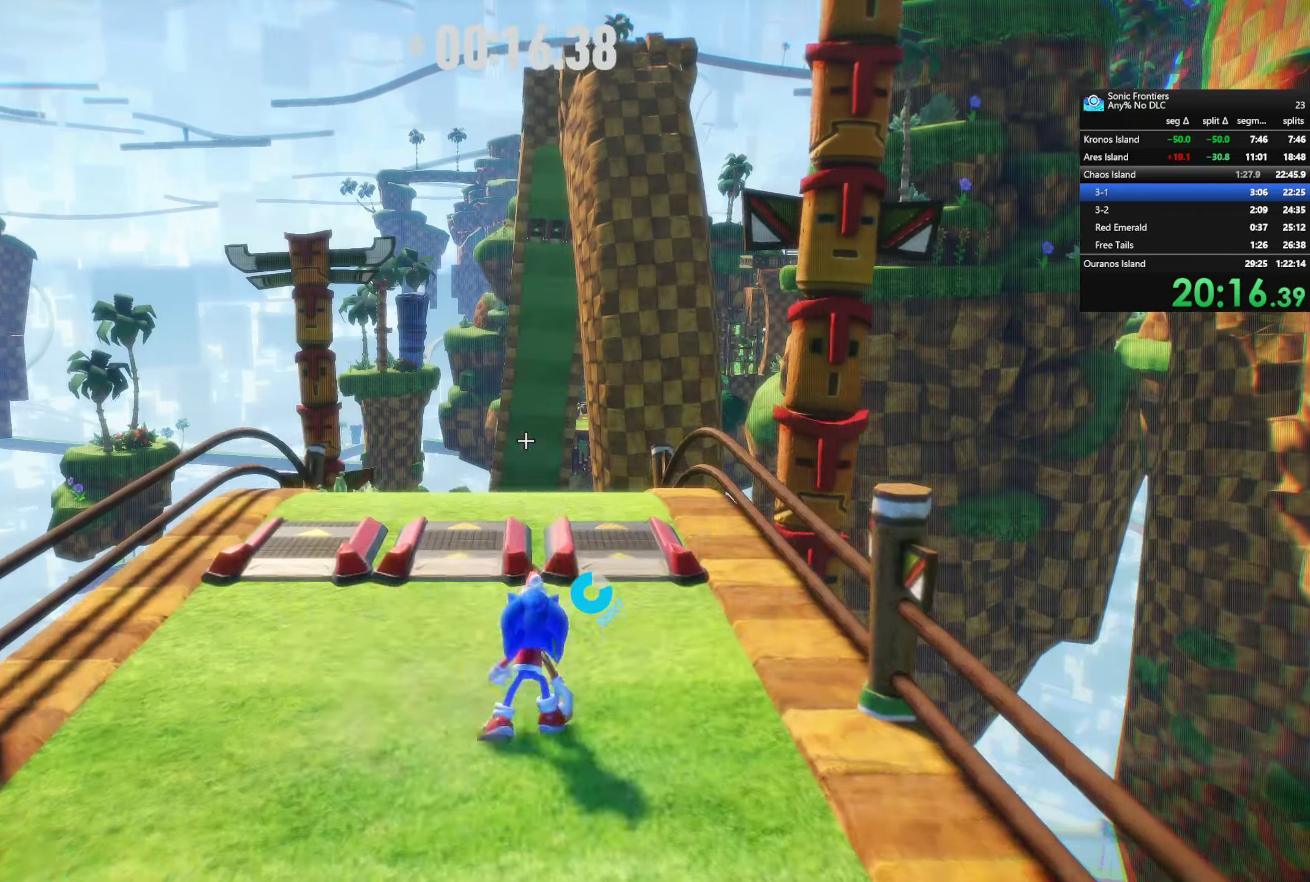
{"buttons": ["R2"], "left_stick": "up", "right_stick": "center", "button_events": [[16, "R2", "down"]]}
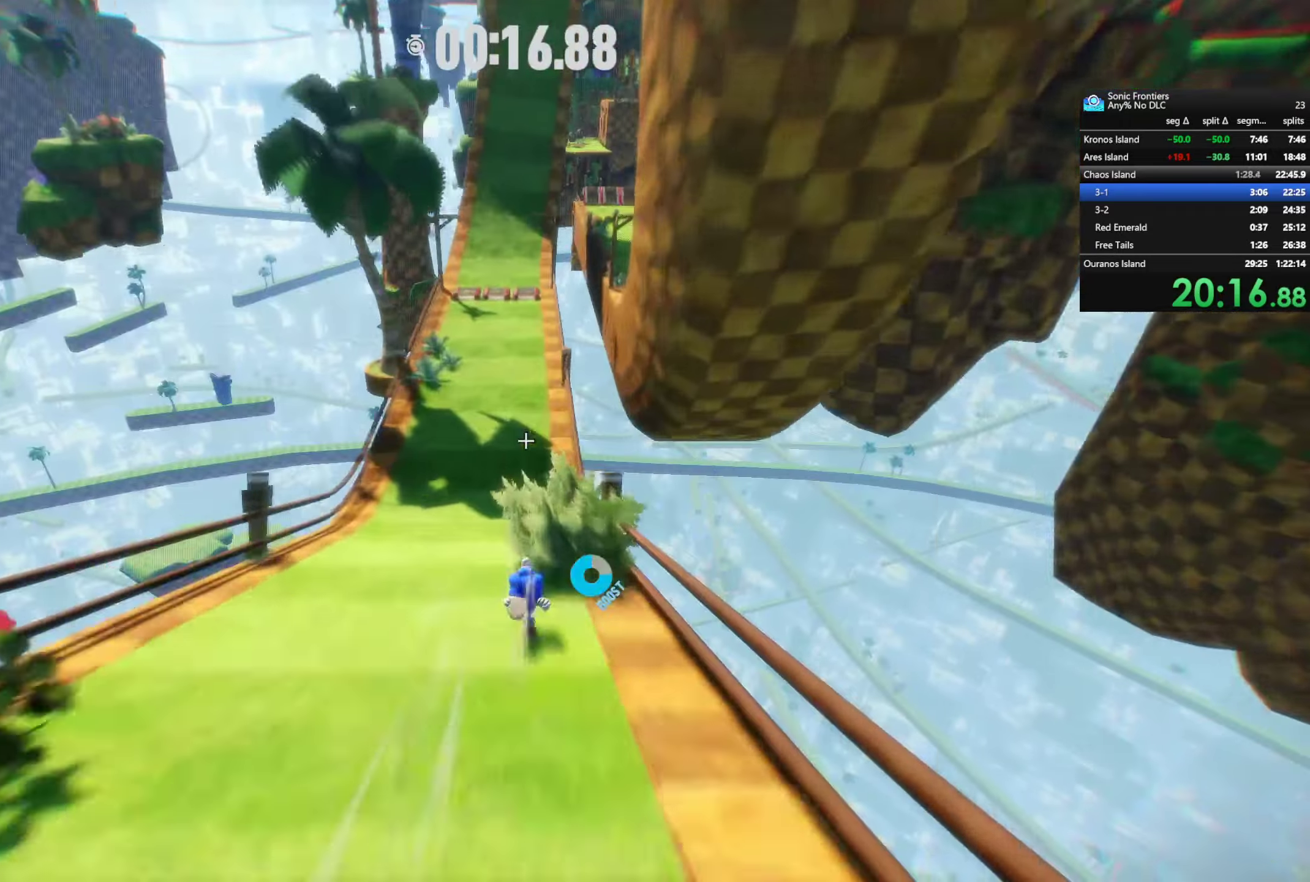
{"buttons": [], "left_stick": "up-right", "right_stick": "center", "button_events": [[200, "CROSS", "down"], [400, "CROSS", "up"], [416, "R2", "up"]]}
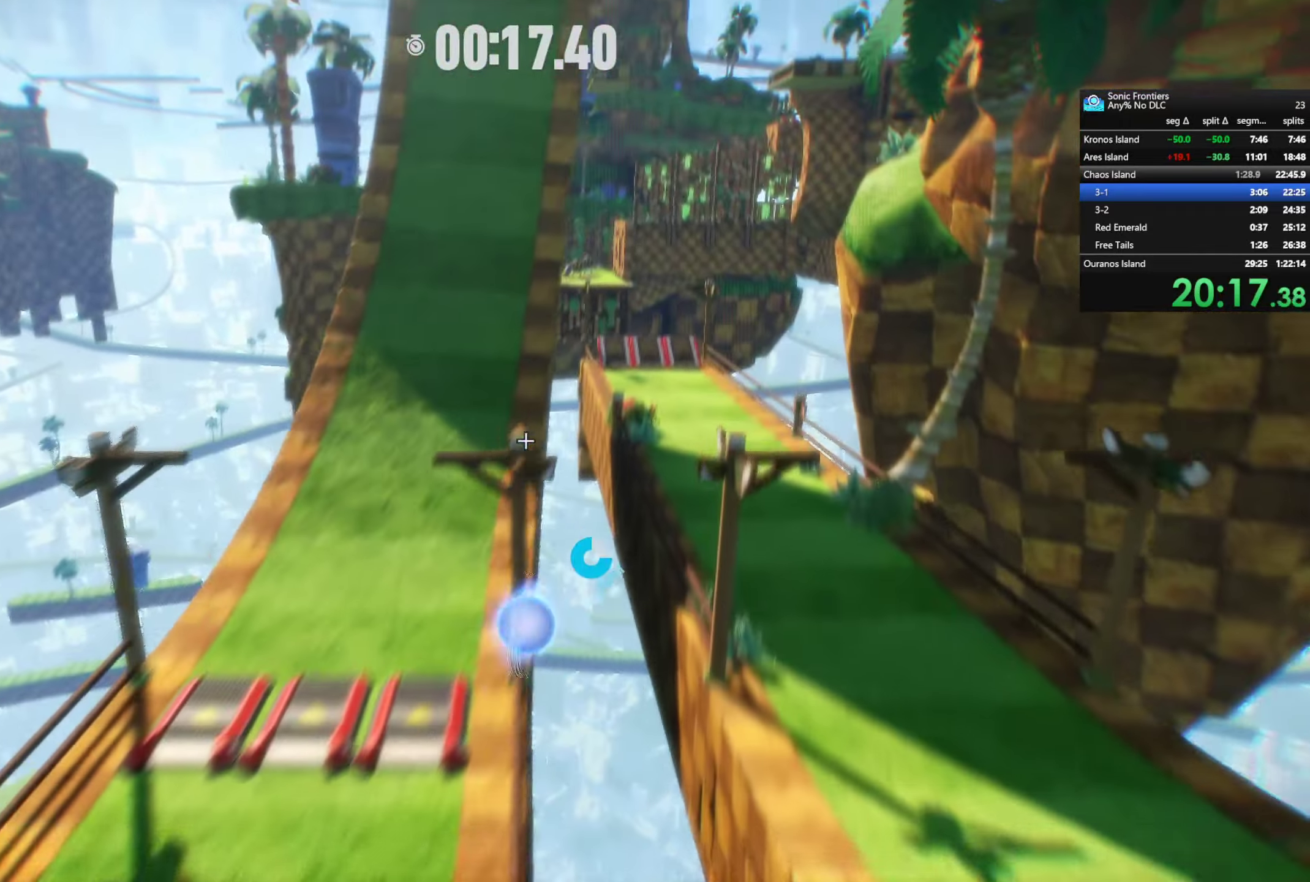
{"buttons": [], "left_stick": "up", "right_stick": "center", "button_events": [[100, "R2", "down"], [250, "R2", "up"]]}
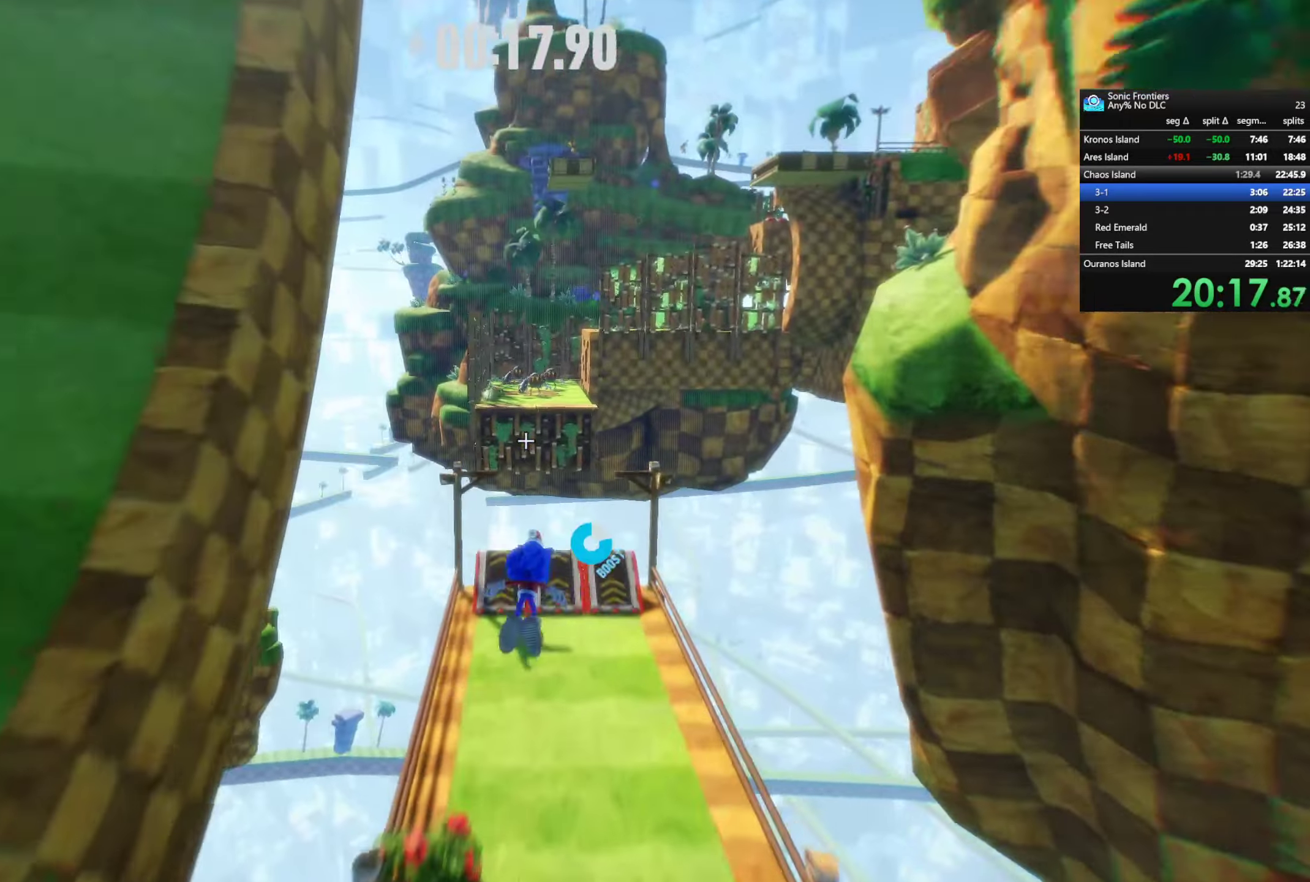
{"buttons": [], "left_stick": "up", "right_stick": "center", "button_events": []}
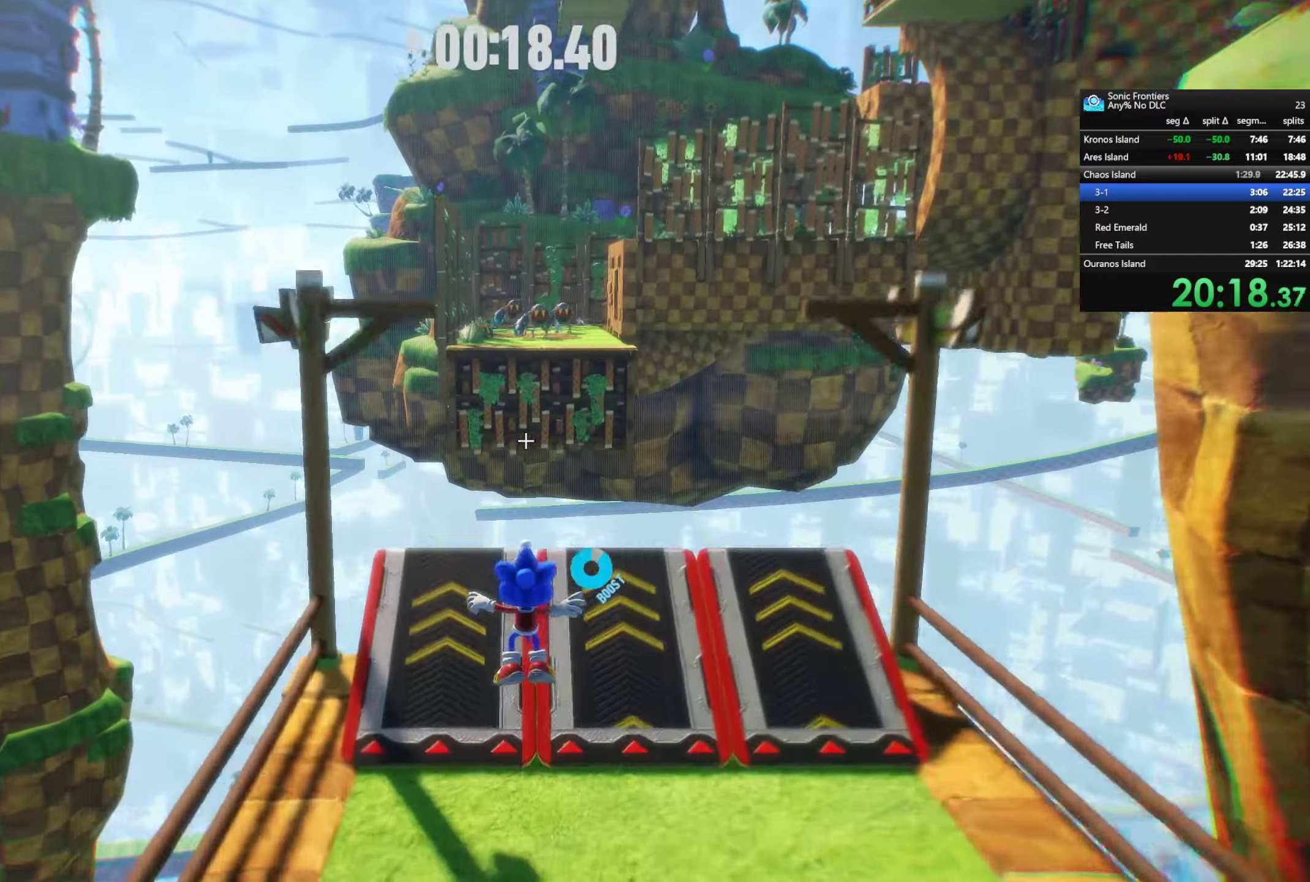
{"buttons": [], "left_stick": "up", "right_stick": "center", "button_events": []}
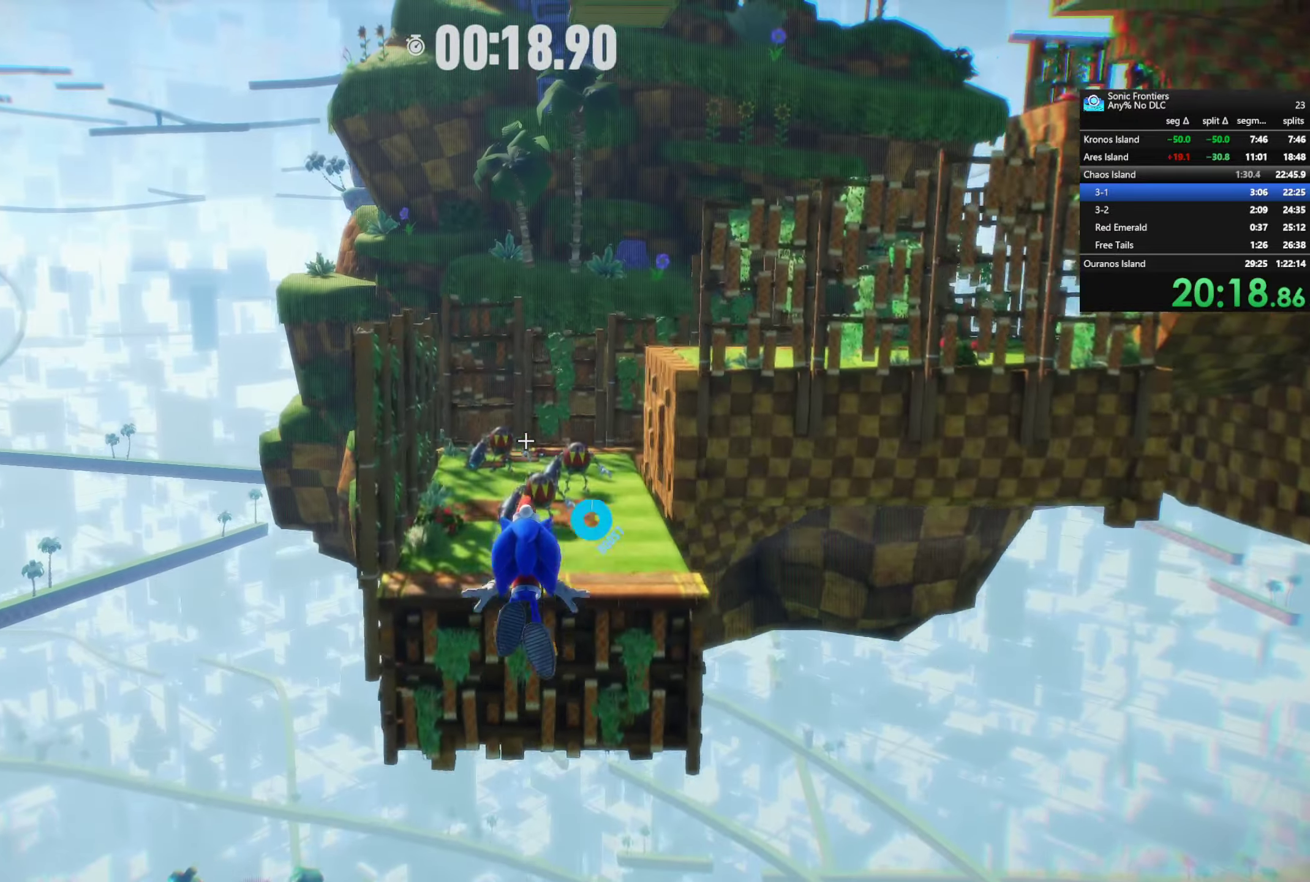
{"buttons": [], "left_stick": "up", "right_stick": "center", "button_events": []}
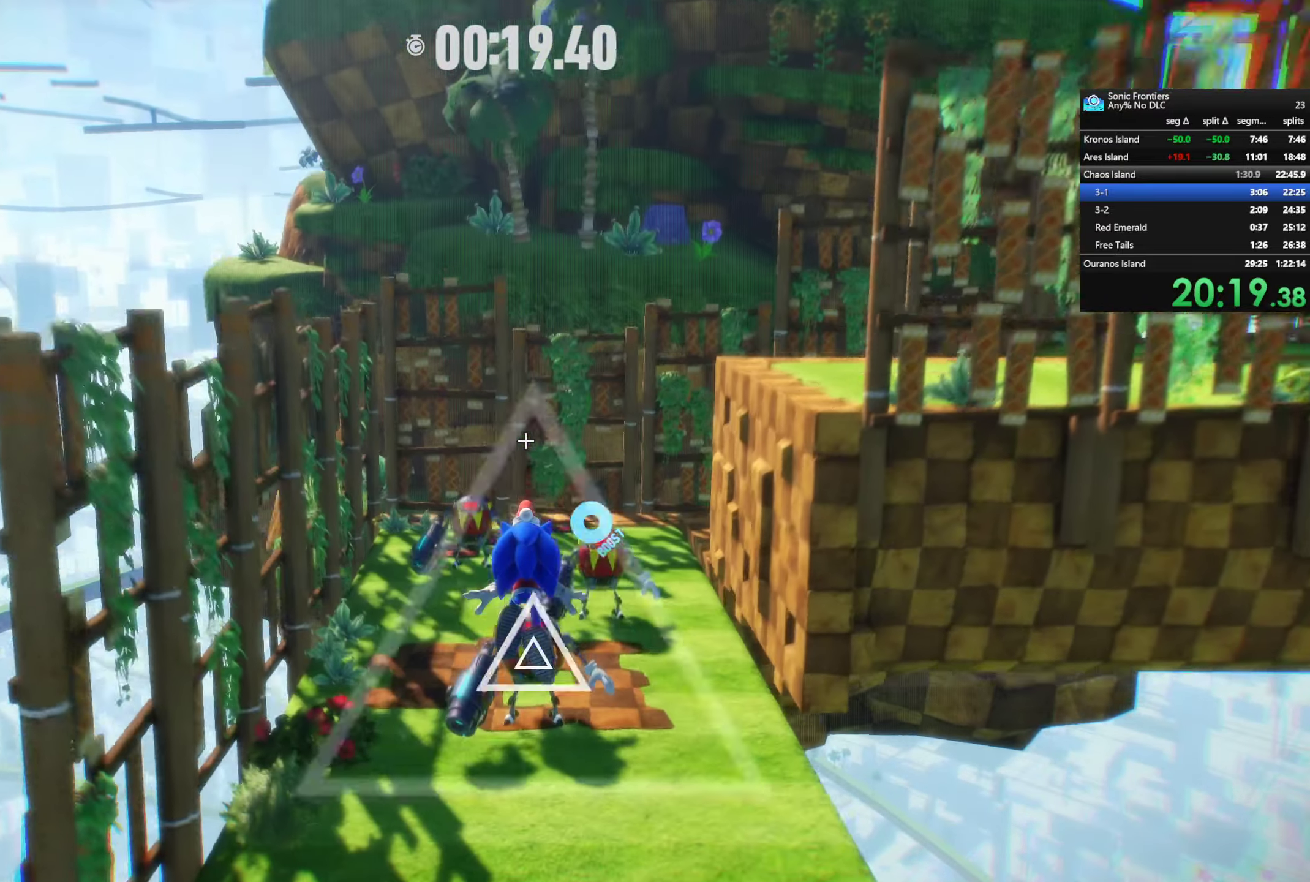
{"buttons": ["SQUARE", "R2"], "left_stick": "up-right", "right_stick": "center", "button_events": [[133, "SQUARE", "down"], [150, "R2", "down"]]}
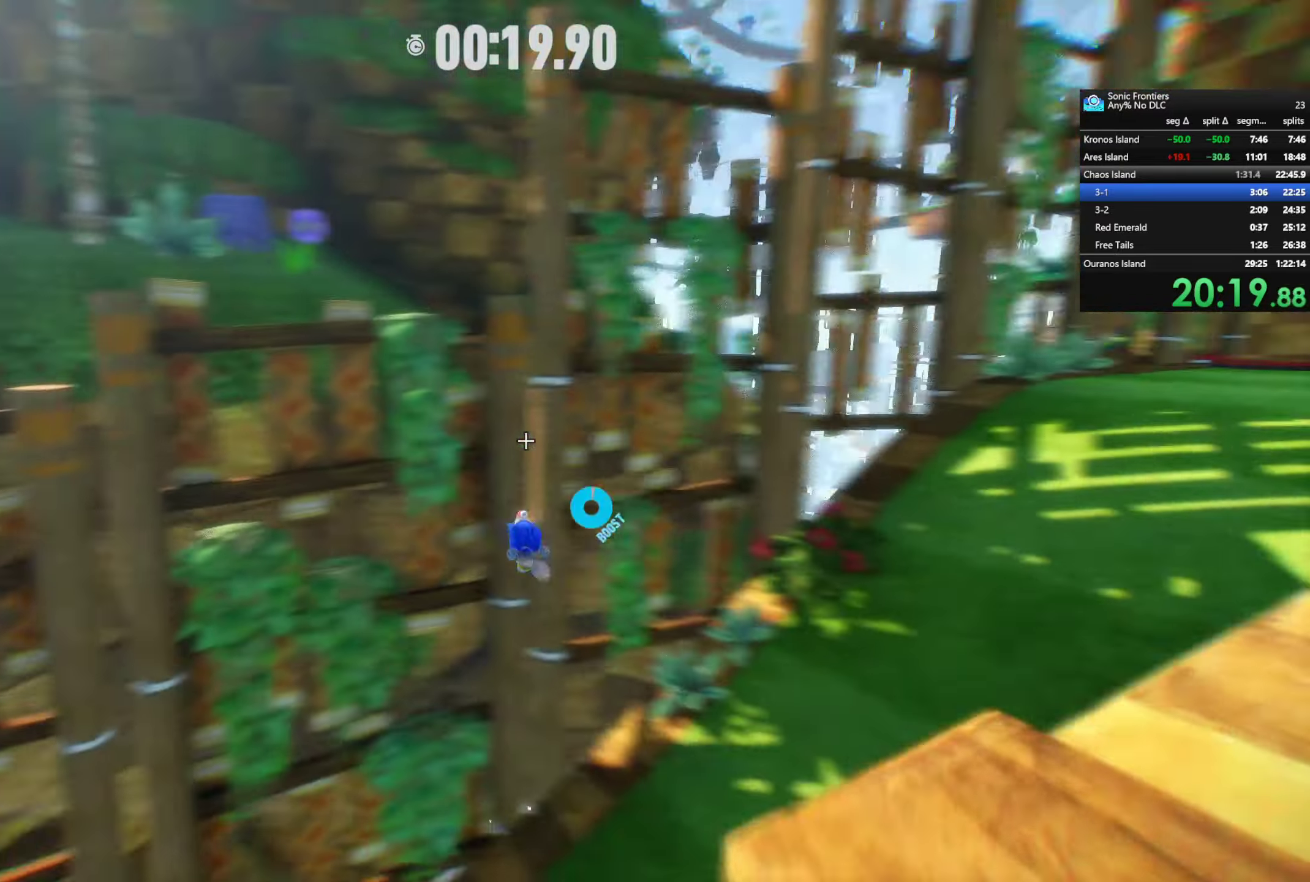
{"buttons": ["R2"], "left_stick": "up-right", "right_stick": "center", "button_events": [[150, "SQUARE", "up"]]}
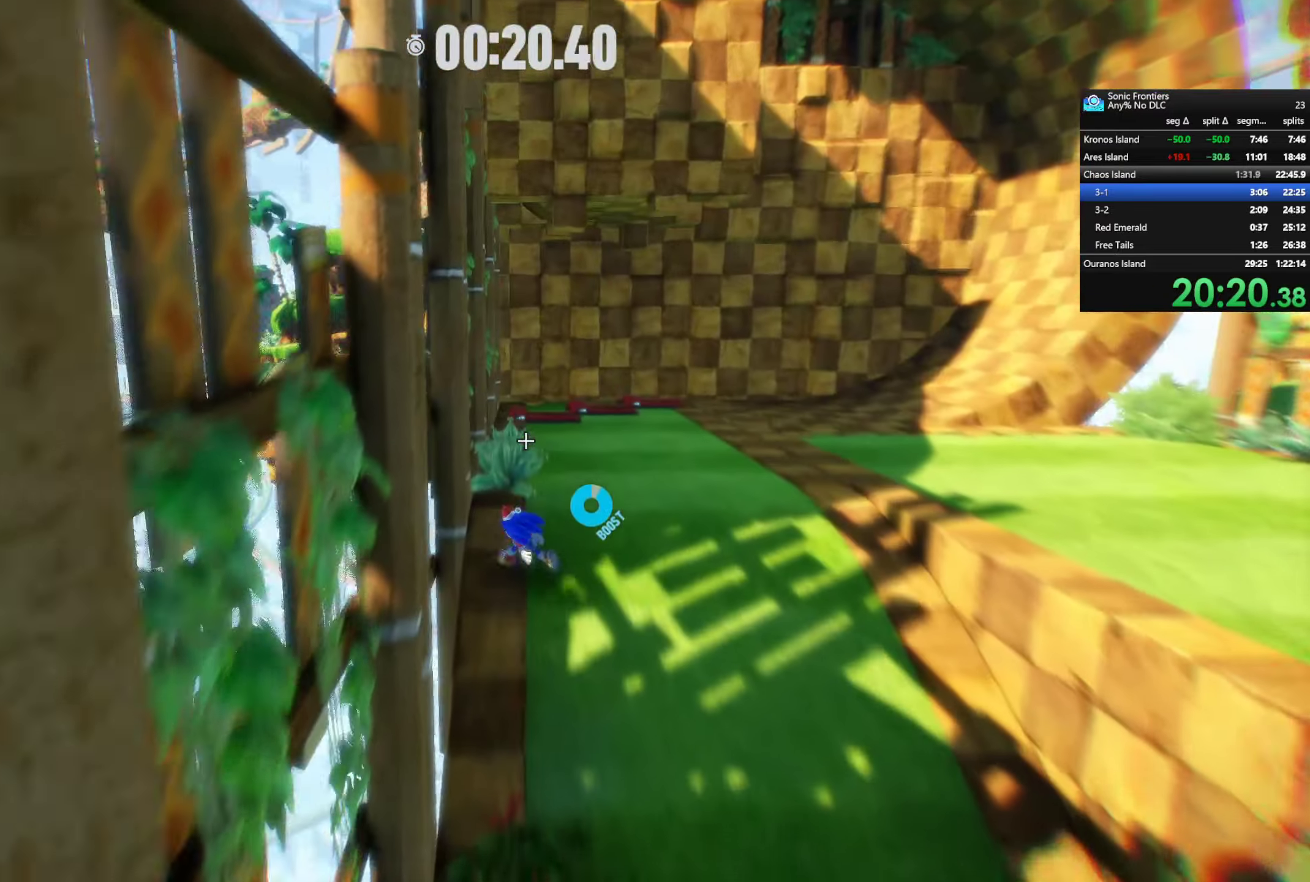
{"buttons": ["R2"], "left_stick": "up-right", "right_stick": "center", "button_events": [[167, "R2", "up"], [283, "R2", "down"]]}